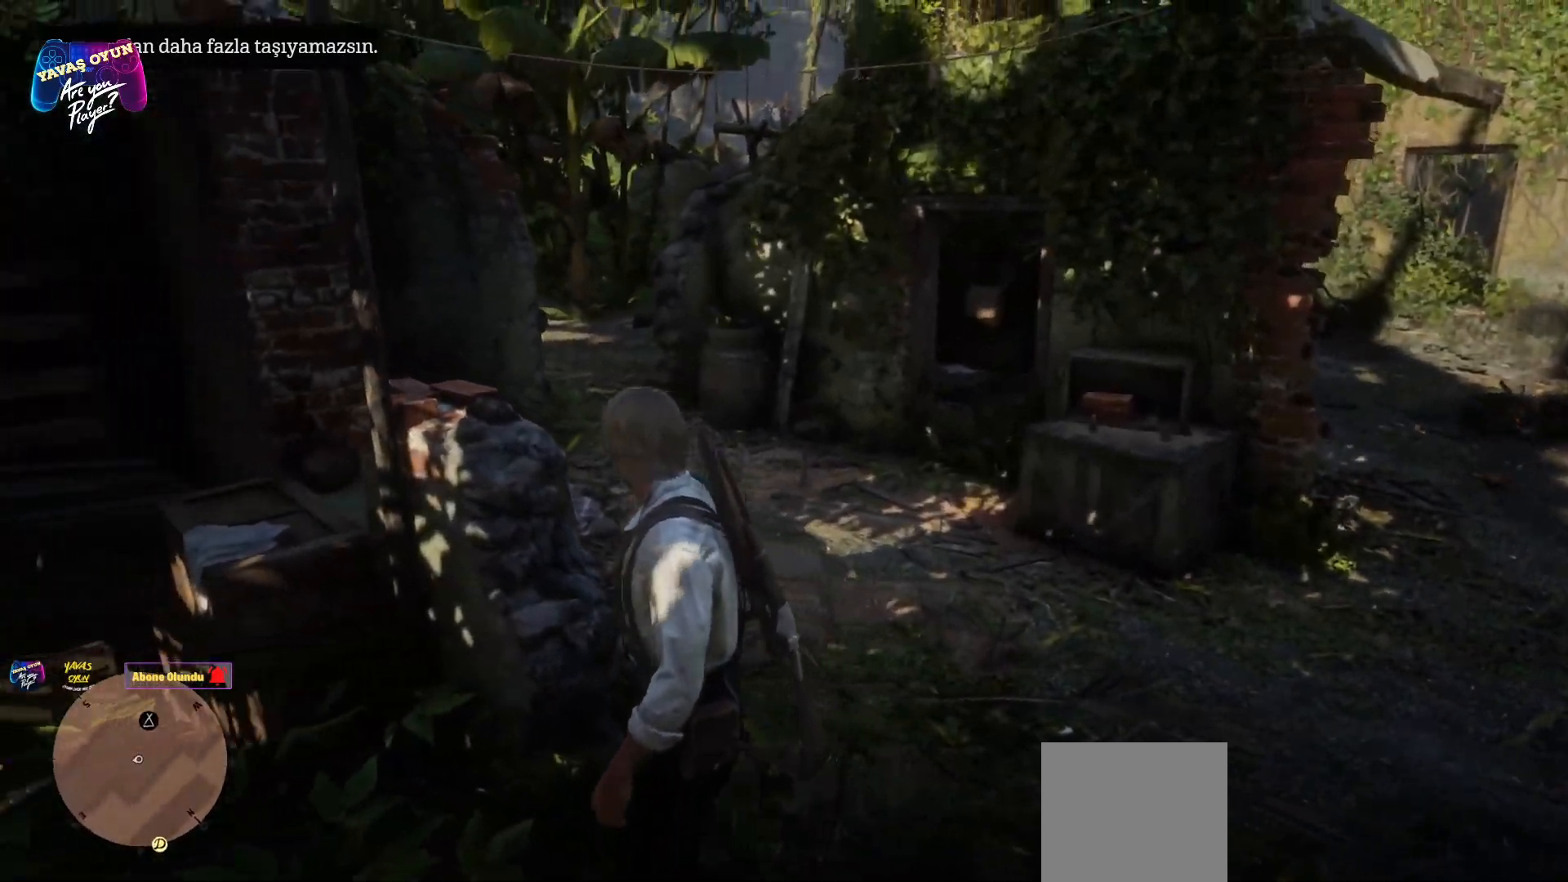
Gameplay with a controller (Xbox layout); each line is a JSON object with the inputs held at the frame after it. "events" lists button and stick changes between this image and that frame as [ms after this image, input, new state], when the widget could be followed in between.
{"buttons": [], "left_stick": "right", "right_stick": "down-right", "events": [[17, "left_stick", "center"], [167, "left_stick", "right"], [183, "right_stick", "down-right"]]}
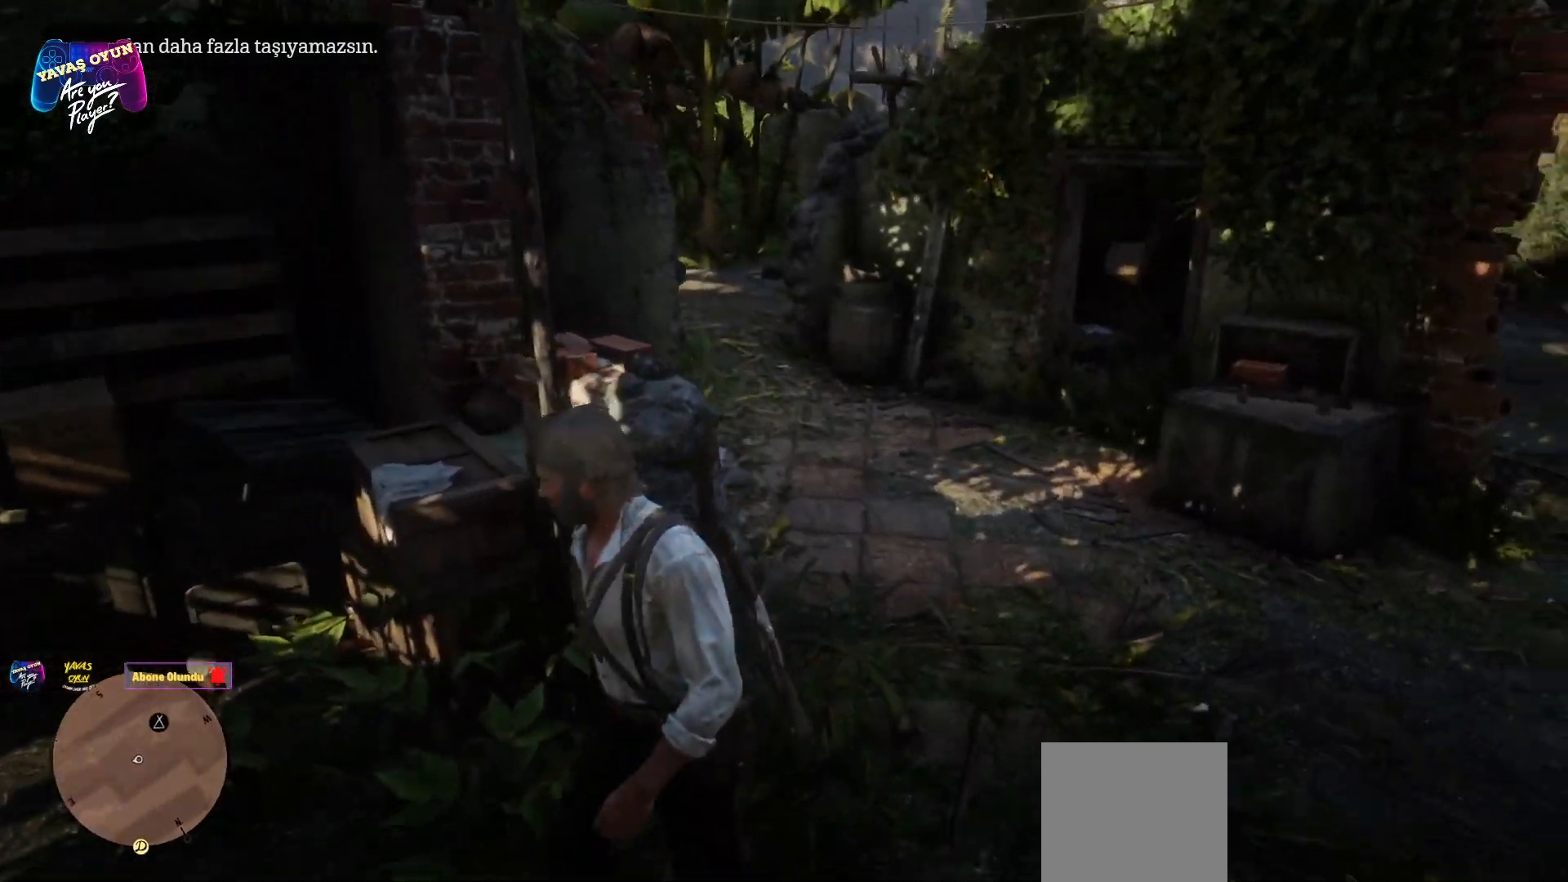
{"buttons": ["L3", "R3"], "left_stick": "up-right", "right_stick": "center", "events": [[200, "left_stick", "up-right"], [267, "right_stick", "center"], [383, "L3", "down"], [417, "R3", "down"]]}
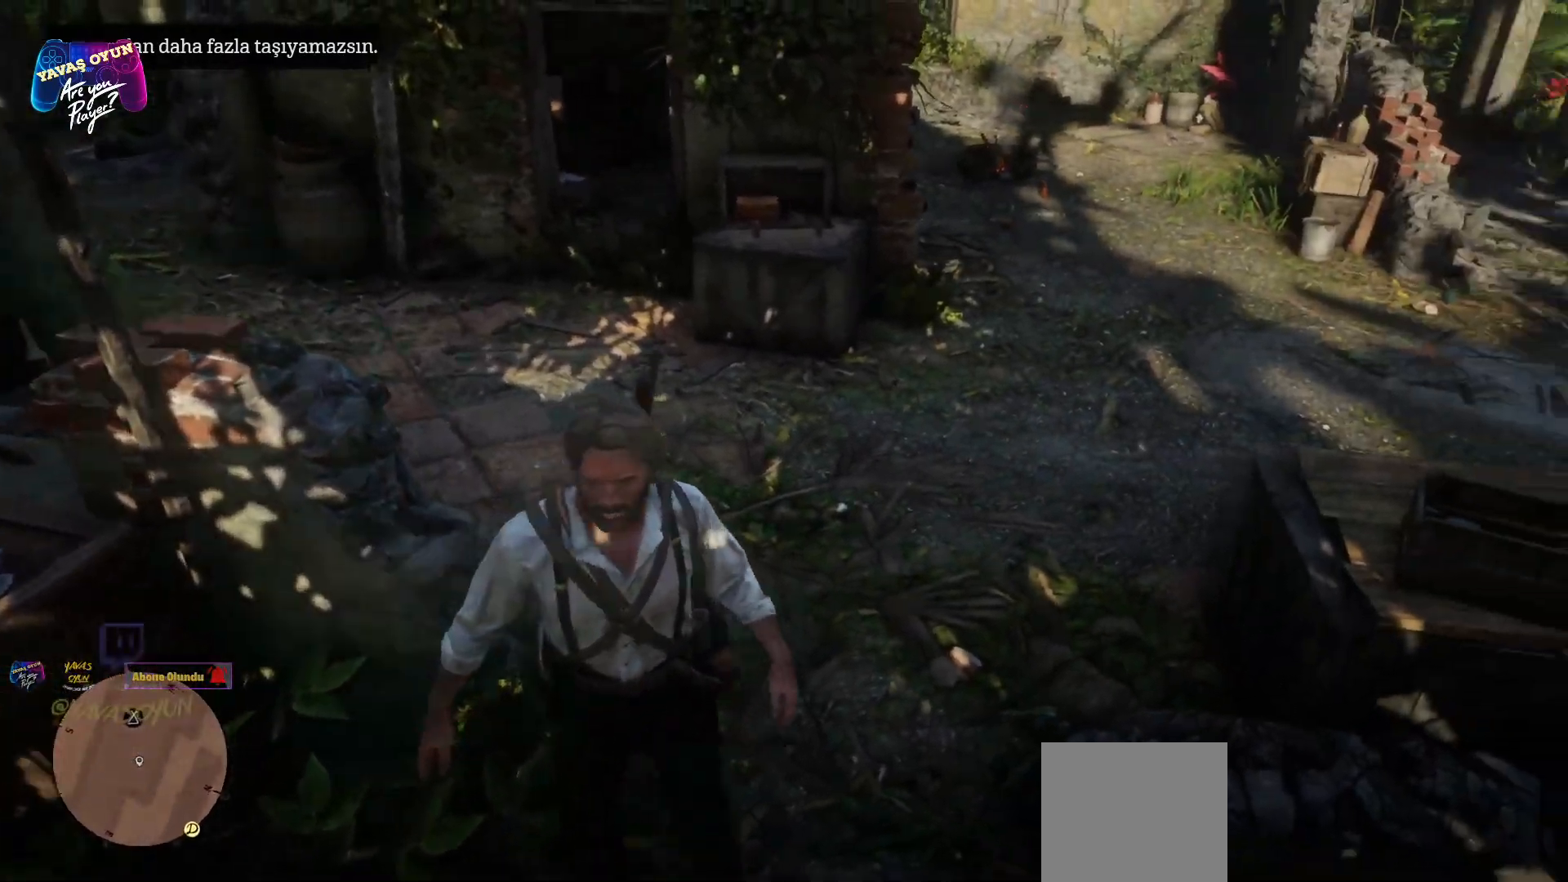
{"buttons": ["A"], "left_stick": "up", "right_stick": "center", "events": [[67, "L3", "up"], [117, "R3", "up"], [117, "left_stick", "up"], [483, "A", "down"]]}
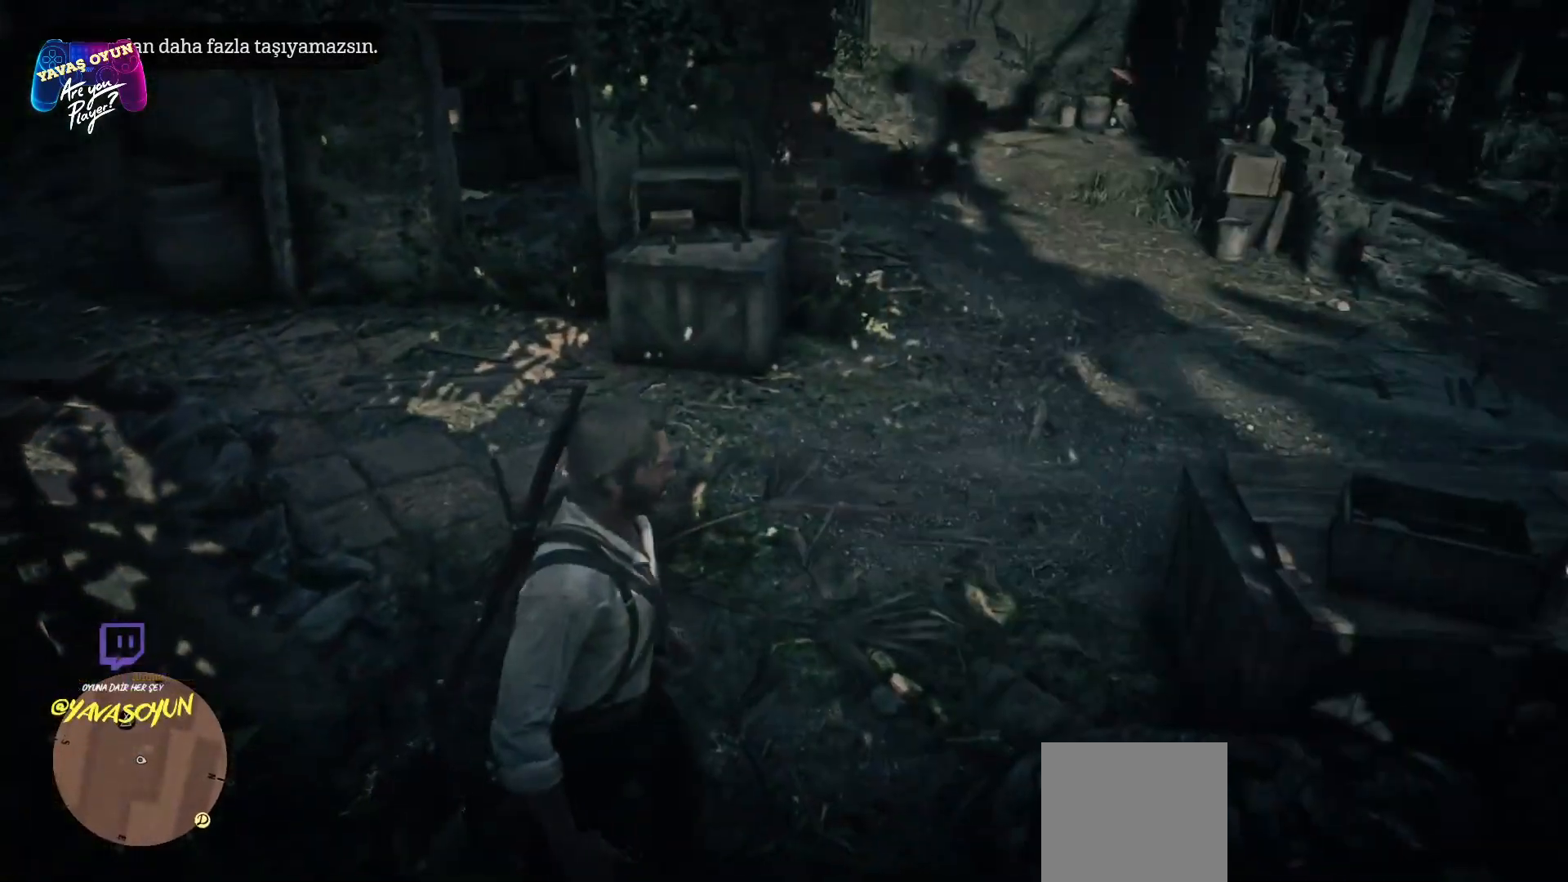
{"buttons": [], "left_stick": "up", "right_stick": "center", "events": [[100, "A", "up"], [200, "A", "down"], [317, "A", "up"]]}
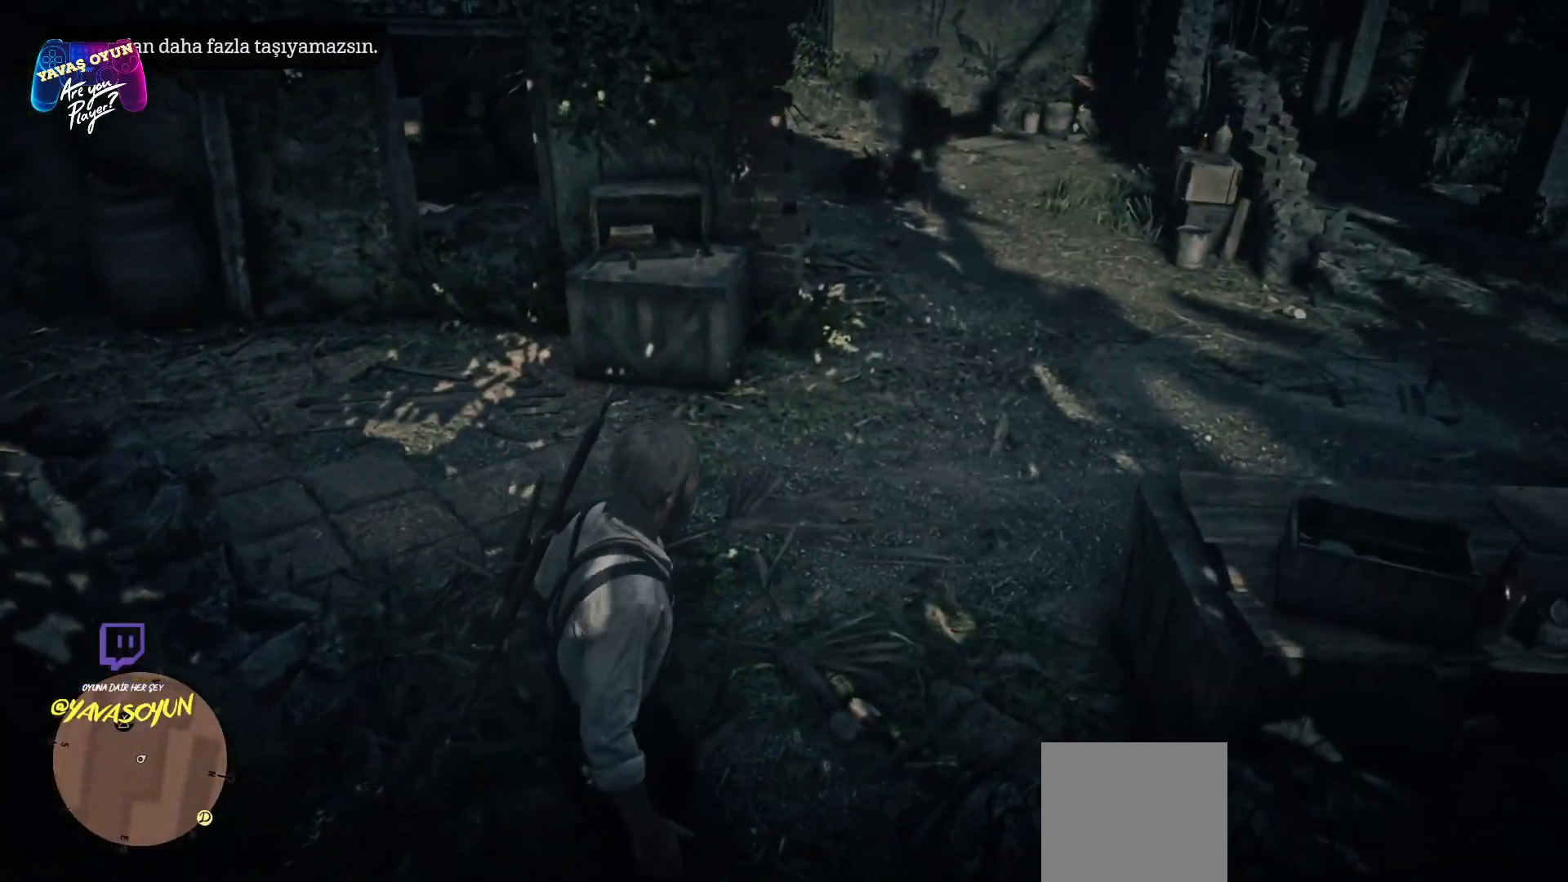
{"buttons": [], "left_stick": "up", "right_stick": "center", "events": [[83, "left_stick", "up-right"], [300, "left_stick", "up"]]}
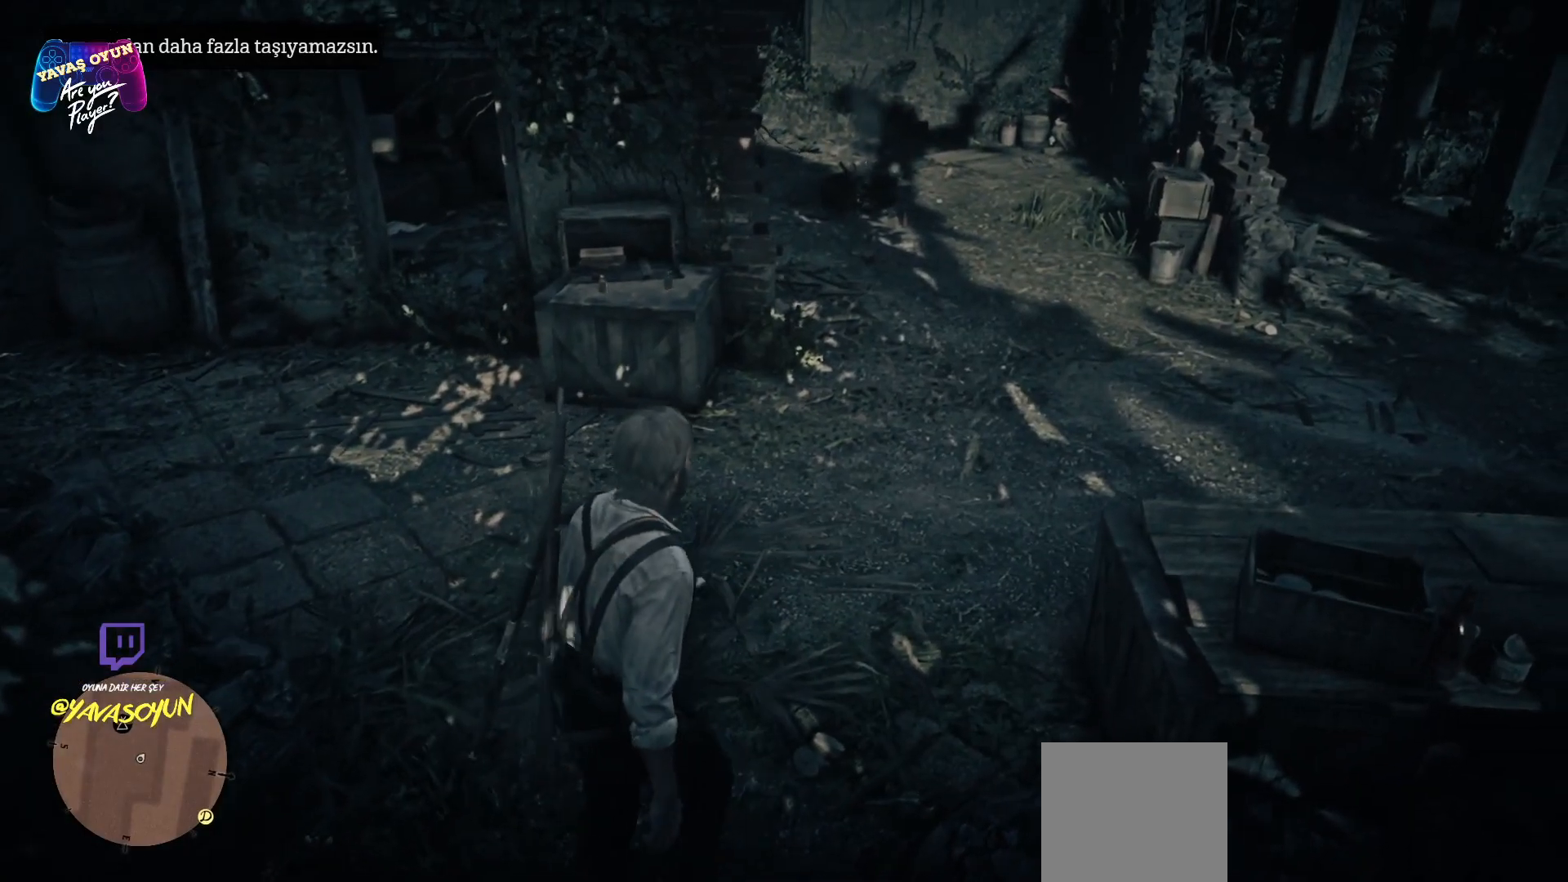
{"buttons": [], "left_stick": "down-left", "right_stick": "left", "events": [[117, "right_stick", "left"], [200, "left_stick", "center"], [400, "left_stick", "down-left"]]}
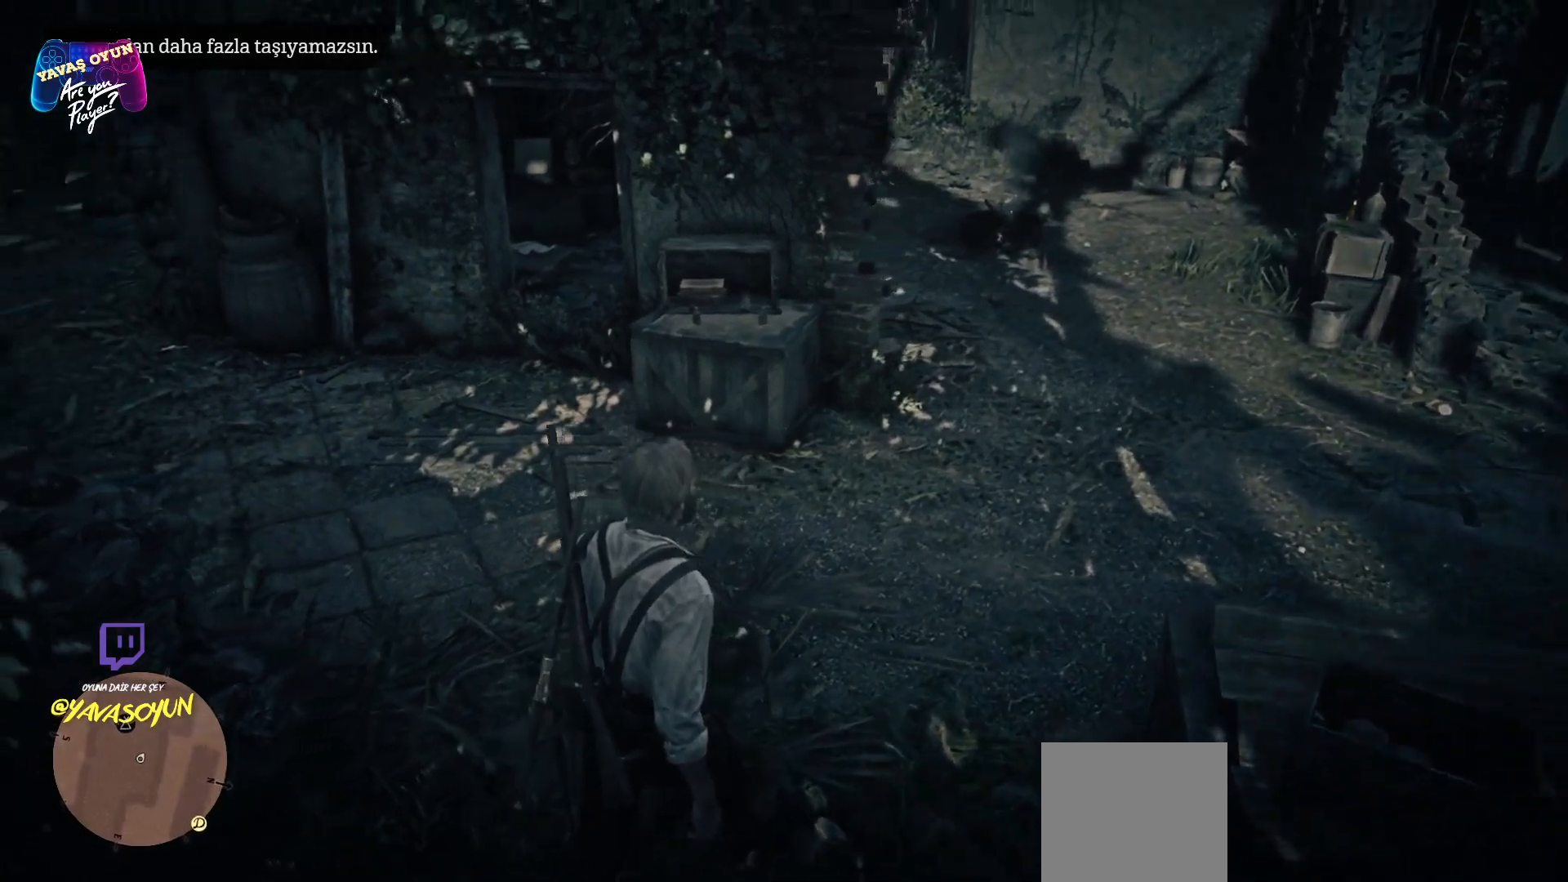
{"buttons": [], "left_stick": "left", "right_stick": "left", "events": [[317, "left_stick", "left"]]}
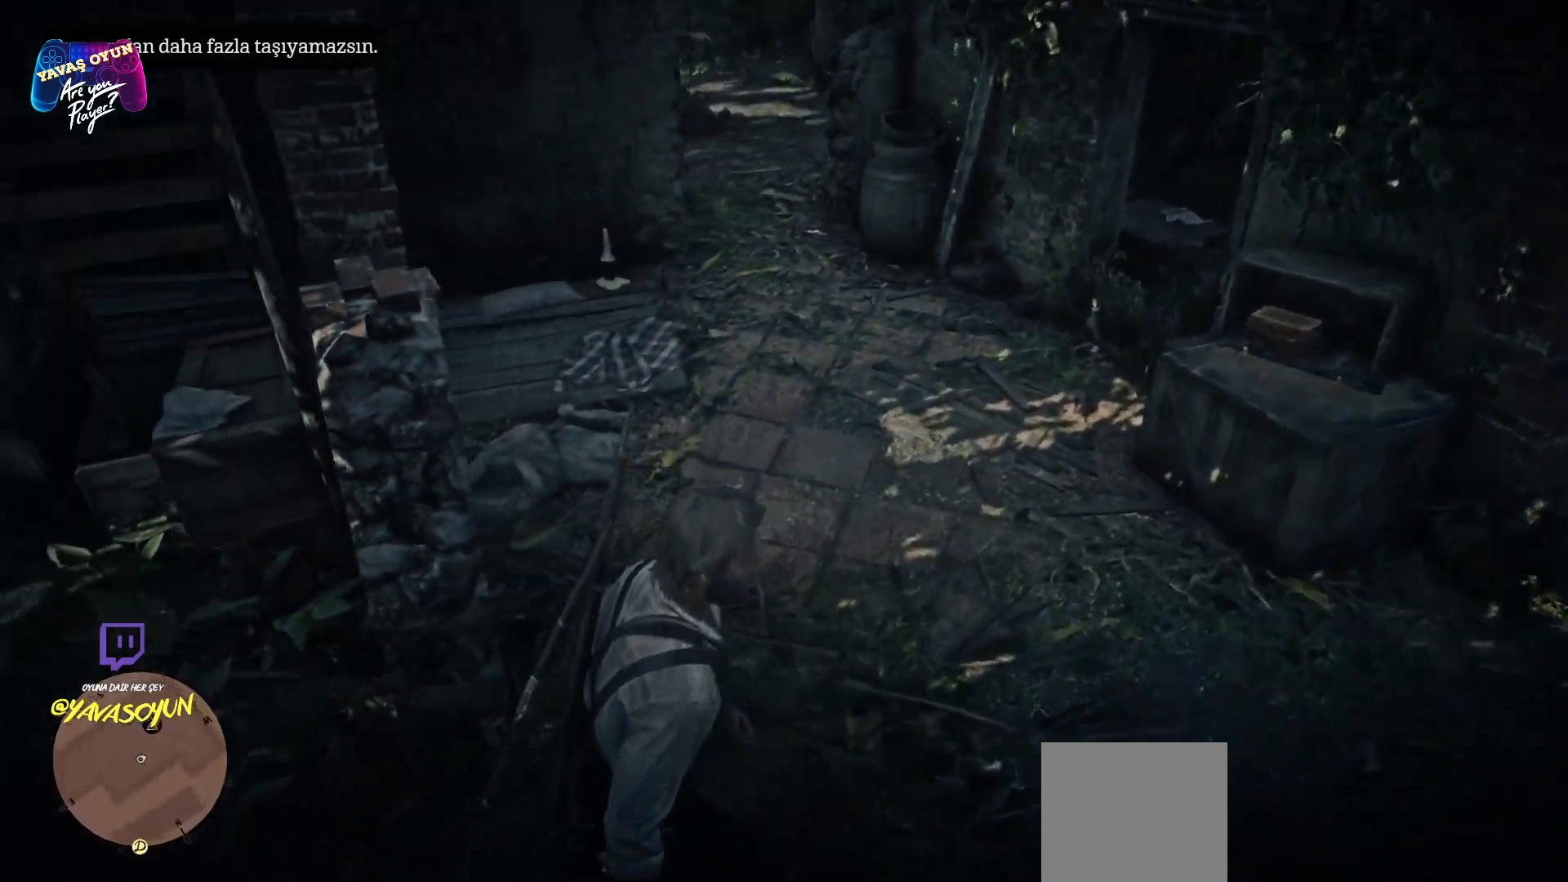
{"buttons": [], "left_stick": "left", "right_stick": "center", "events": [[83, "right_stick", "up-left"], [200, "right_stick", "center"], [300, "A", "down"], [433, "A", "up"]]}
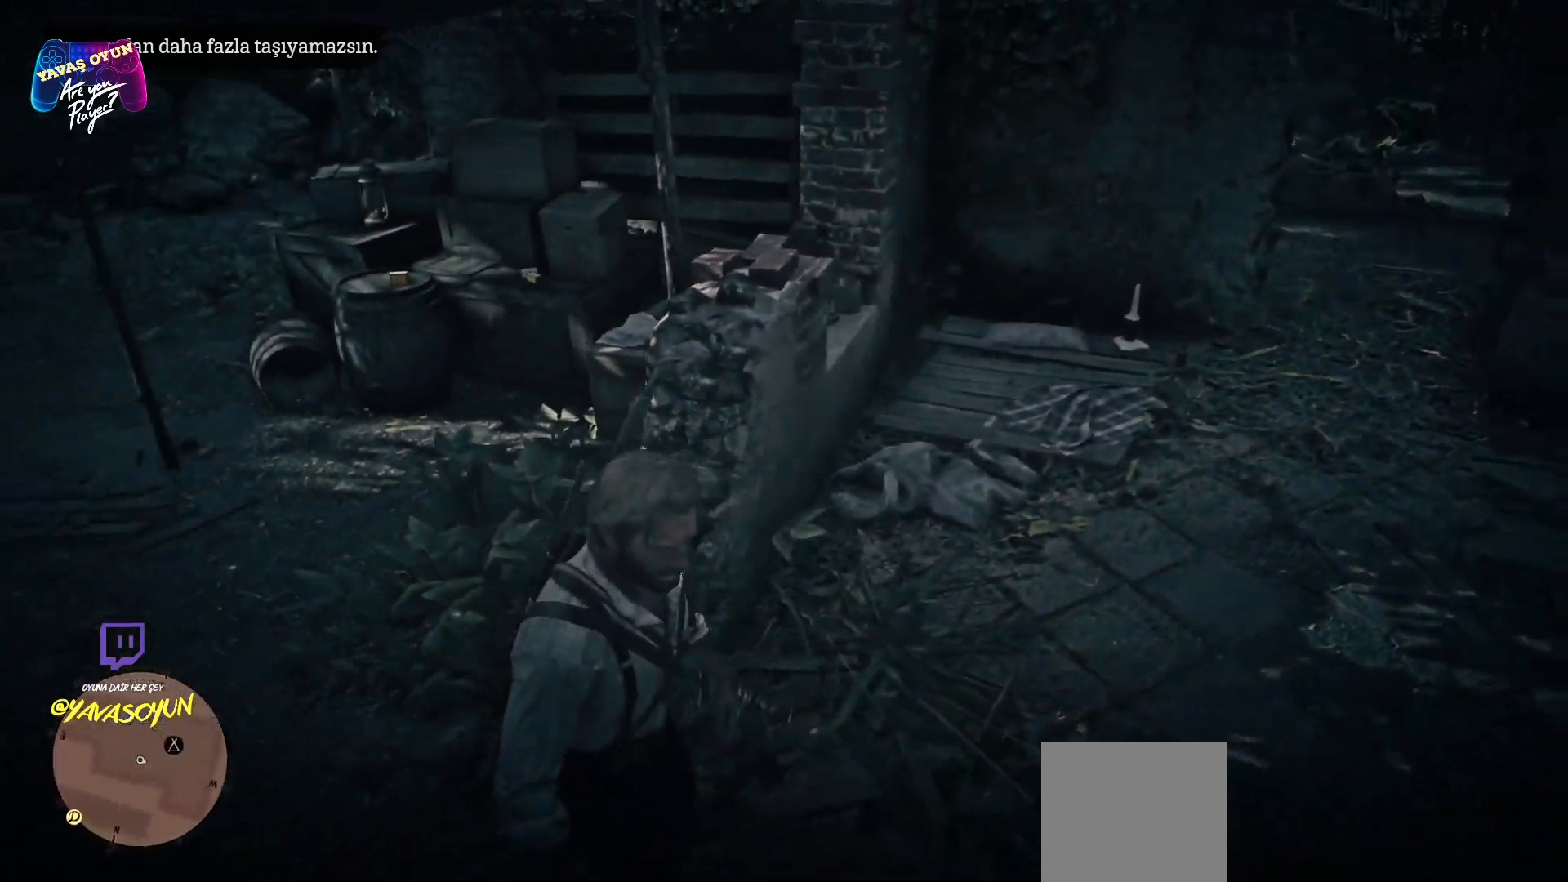
{"buttons": ["L3"], "left_stick": "up-left", "right_stick": "center", "events": [[17, "A", "down"], [150, "A", "up"], [150, "left_stick", "up-left"], [200, "A", "down"], [333, "A", "up"], [467, "L3", "down"]]}
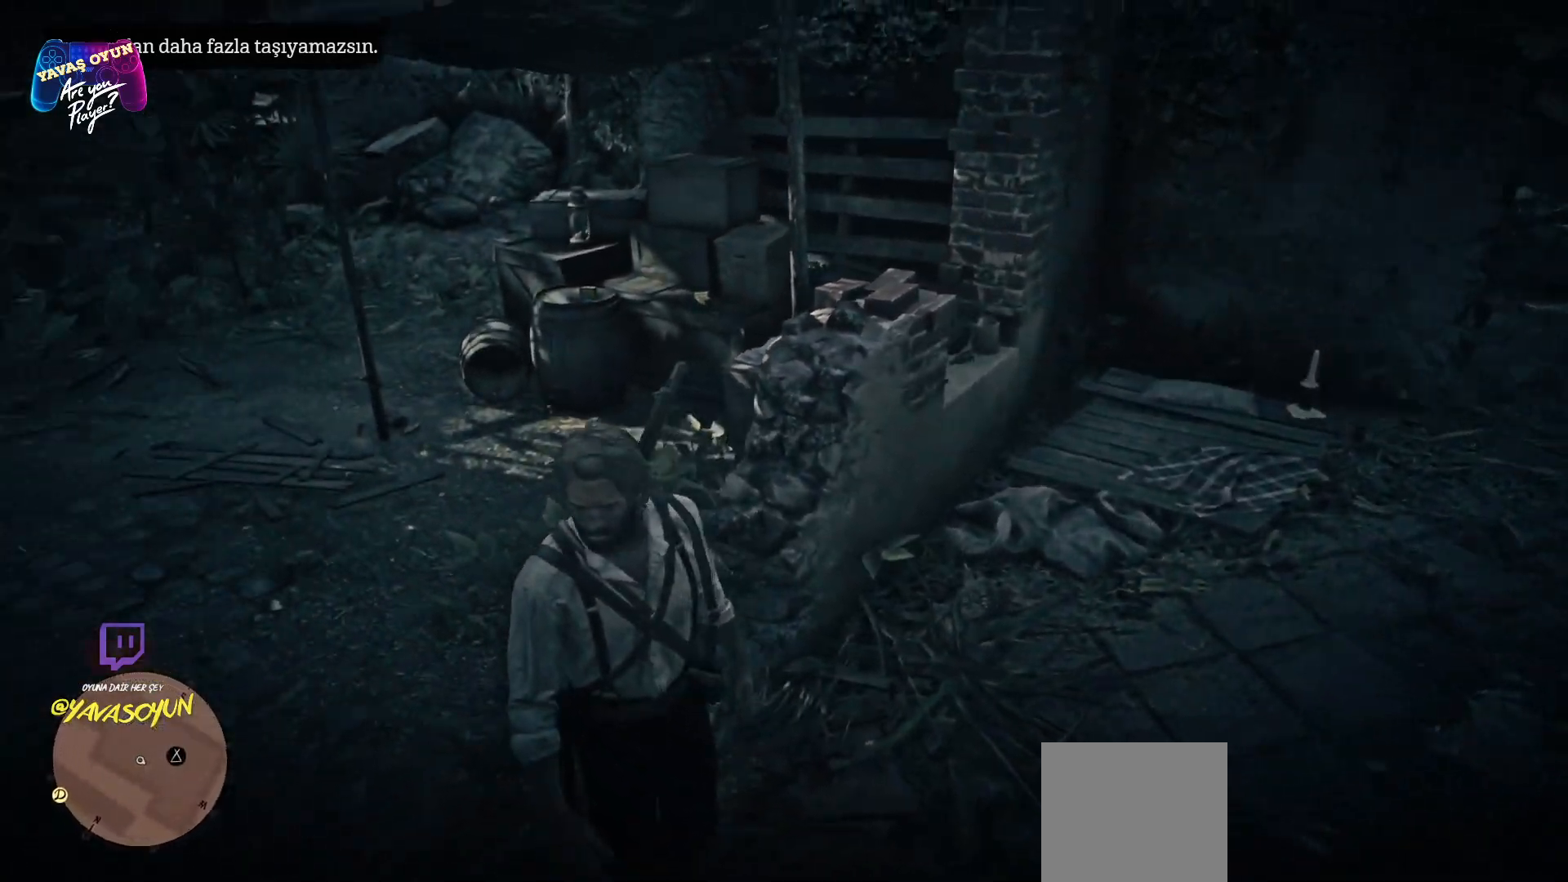
{"buttons": ["A"], "left_stick": "up", "right_stick": "center", "events": [[33, "R3", "down"], [67, "left_stick", "up"], [167, "L3", "up"], [167, "R3", "up"], [433, "A", "down"]]}
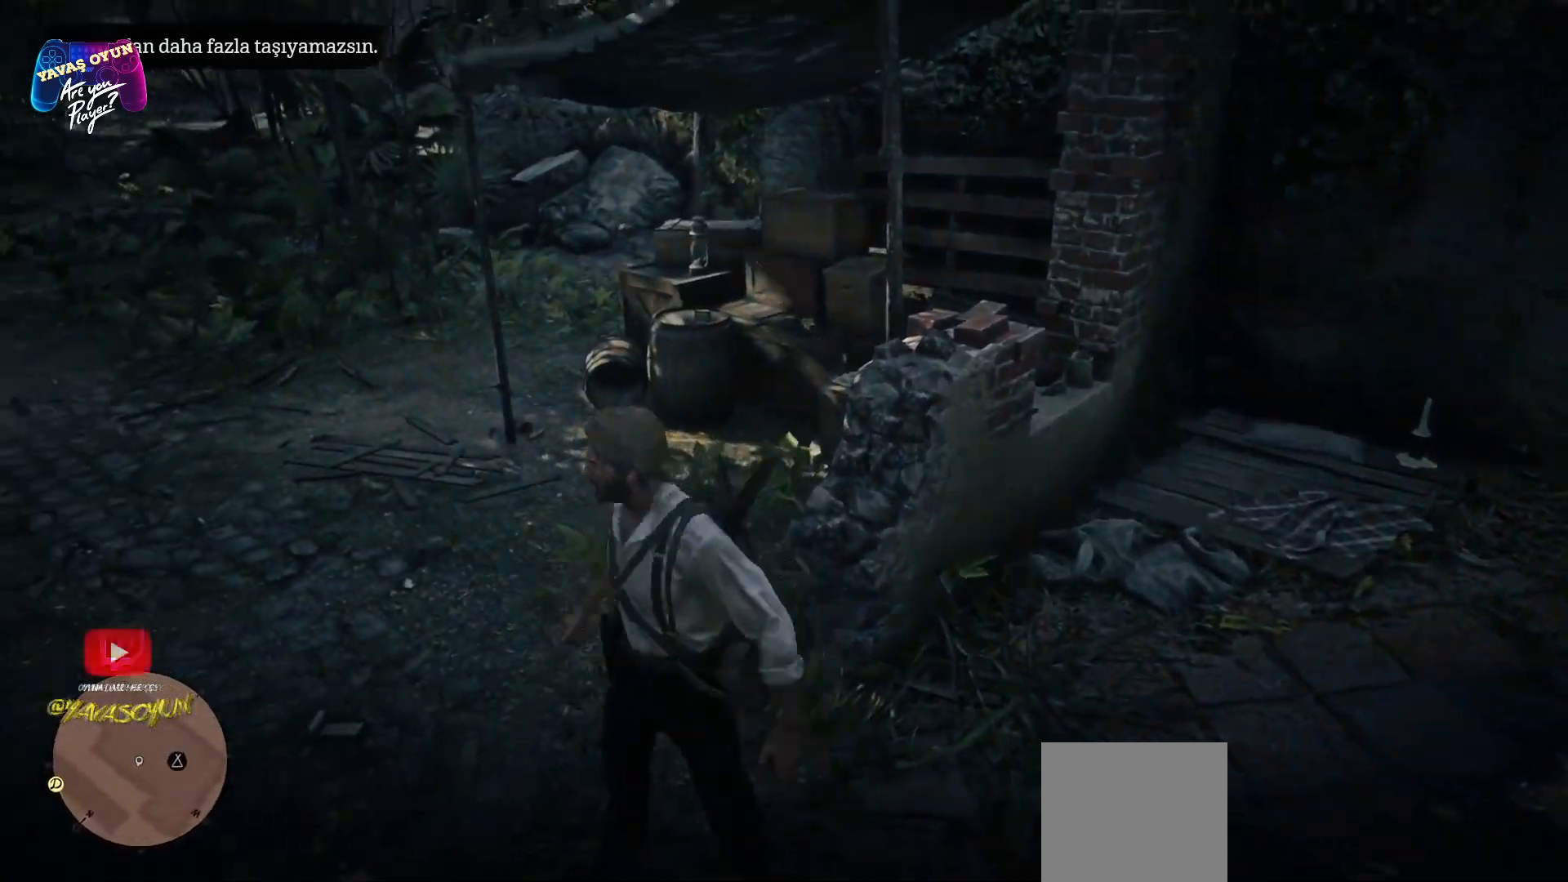
{"buttons": [], "left_stick": "up", "right_stick": "center", "events": [[50, "A", "up"], [133, "A", "down"], [267, "A", "up"], [350, "A", "down"], [433, "A", "up"]]}
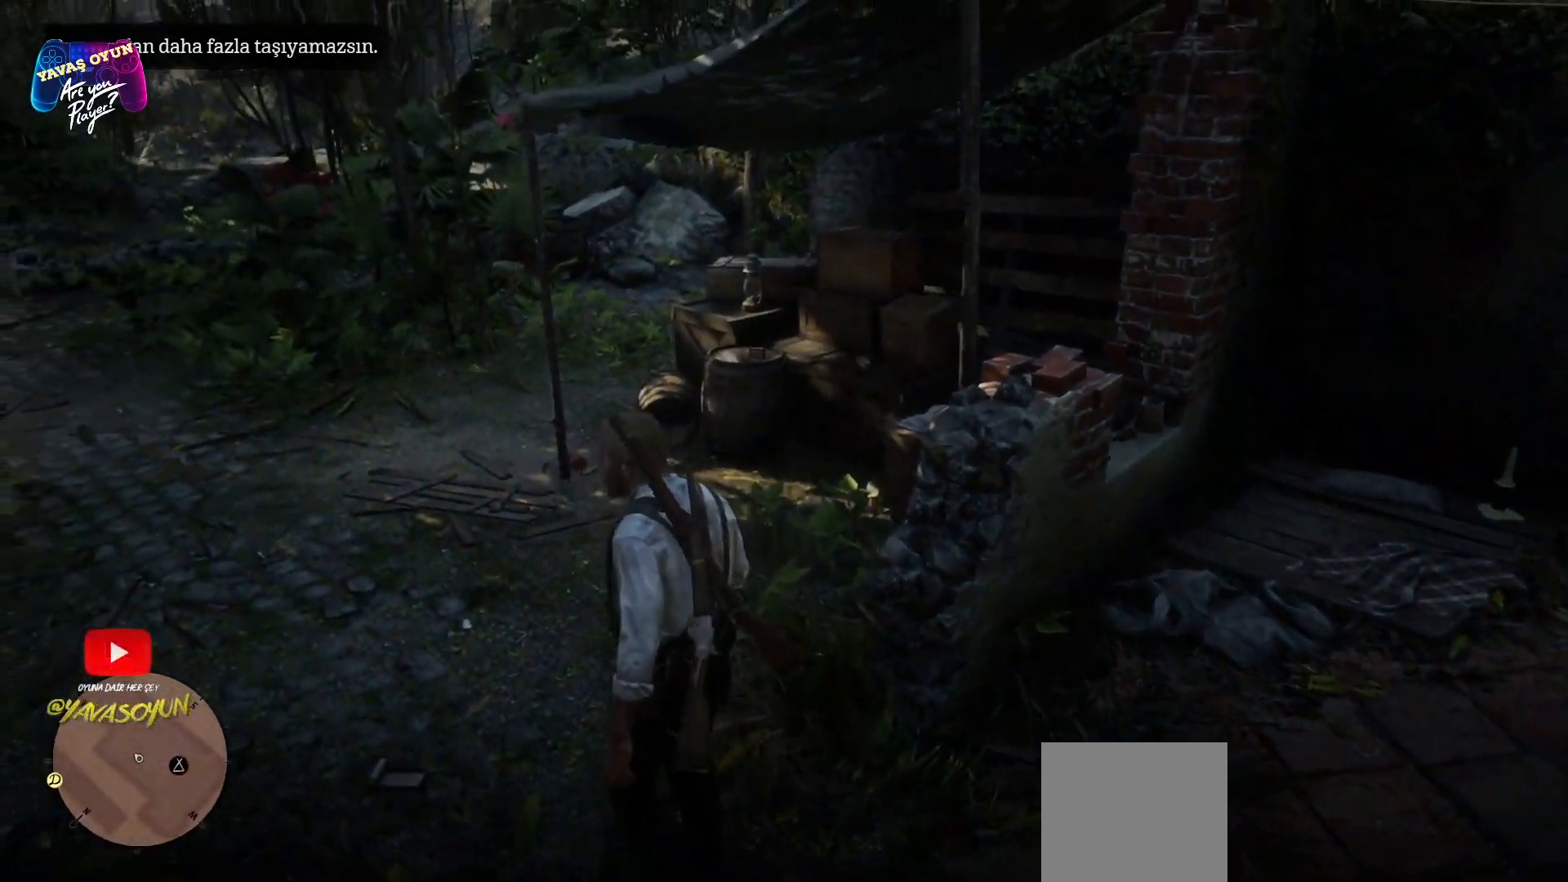
{"buttons": [], "left_stick": "up", "right_stick": "down", "events": [[50, "A", "down"], [117, "A", "up"], [183, "A", "down"], [333, "A", "up"], [433, "right_stick", "down"]]}
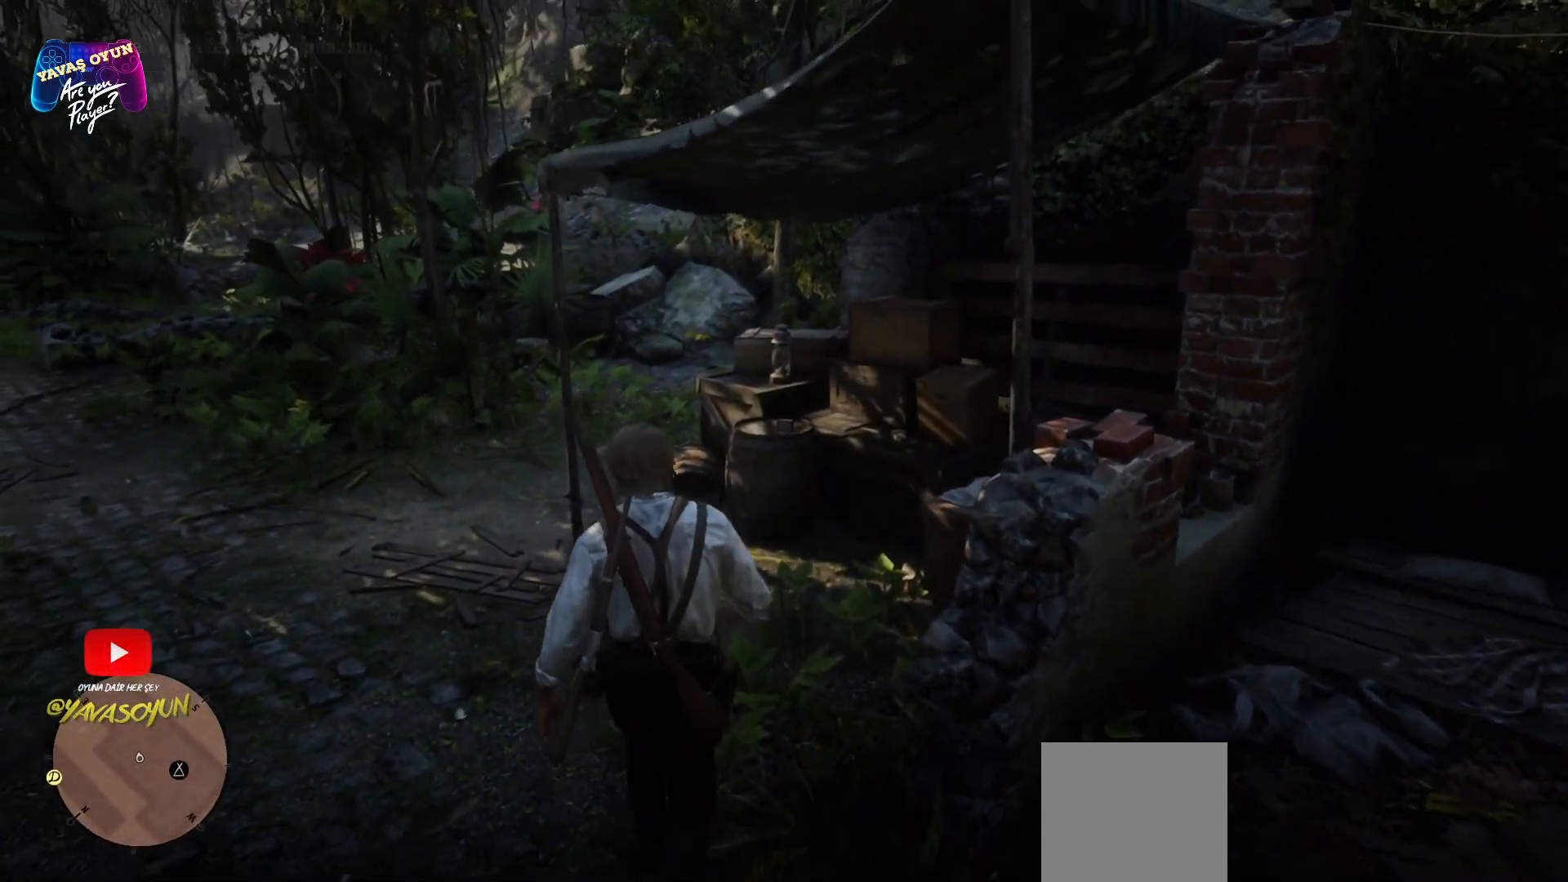
{"buttons": ["A"], "left_stick": "up", "right_stick": "center", "events": [[350, "right_stick", "center"], [433, "A", "down"]]}
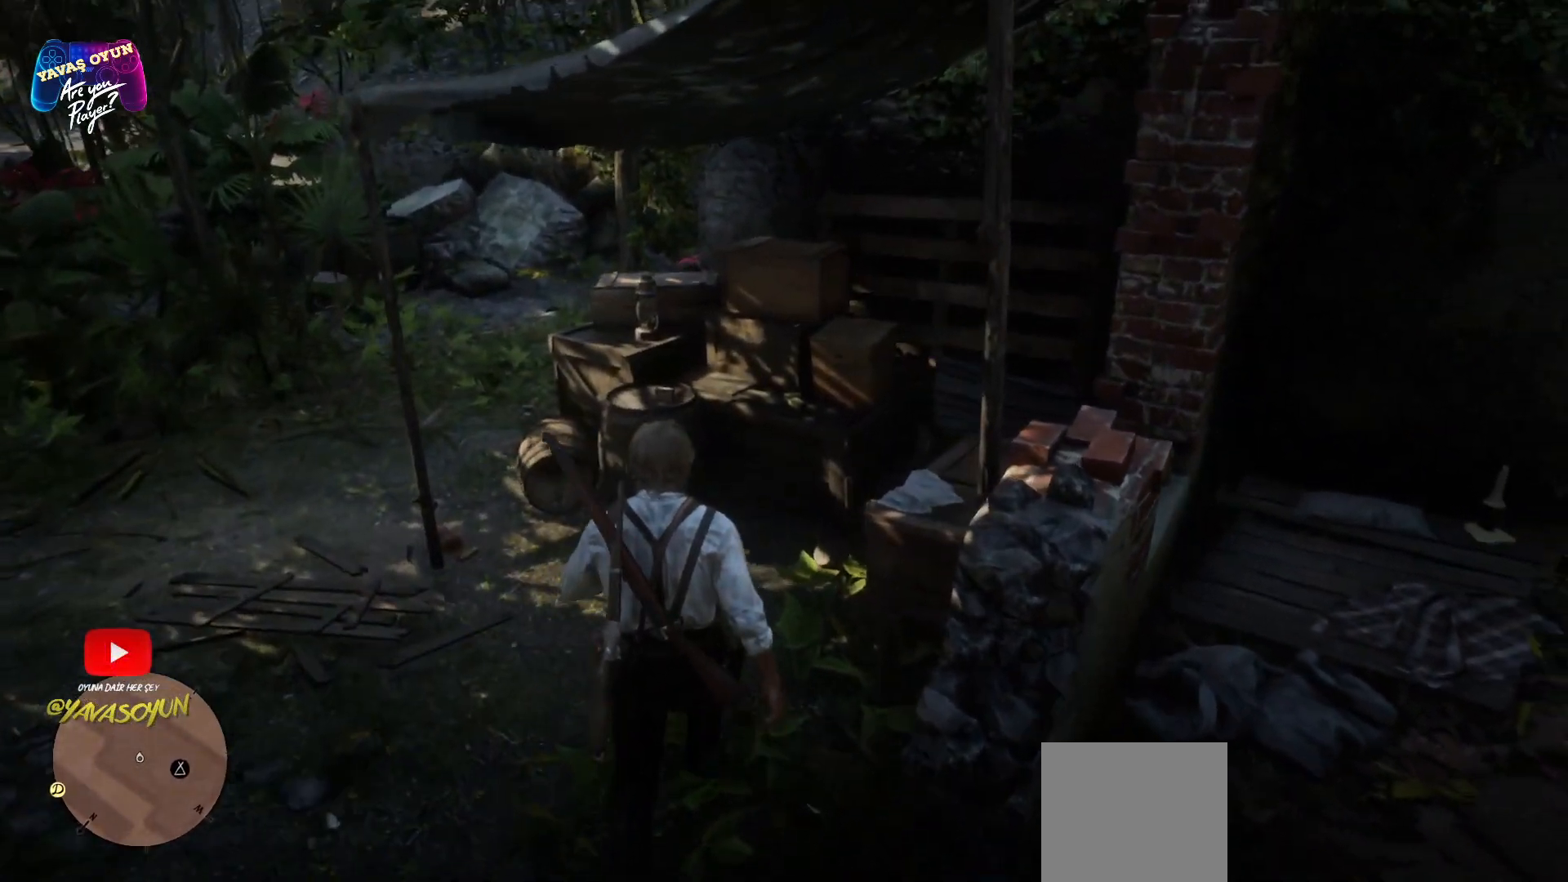
{"buttons": [], "left_stick": "up", "right_stick": "down", "events": [[50, "A", "up"], [133, "A", "down"], [233, "A", "up"], [350, "right_stick", "down"]]}
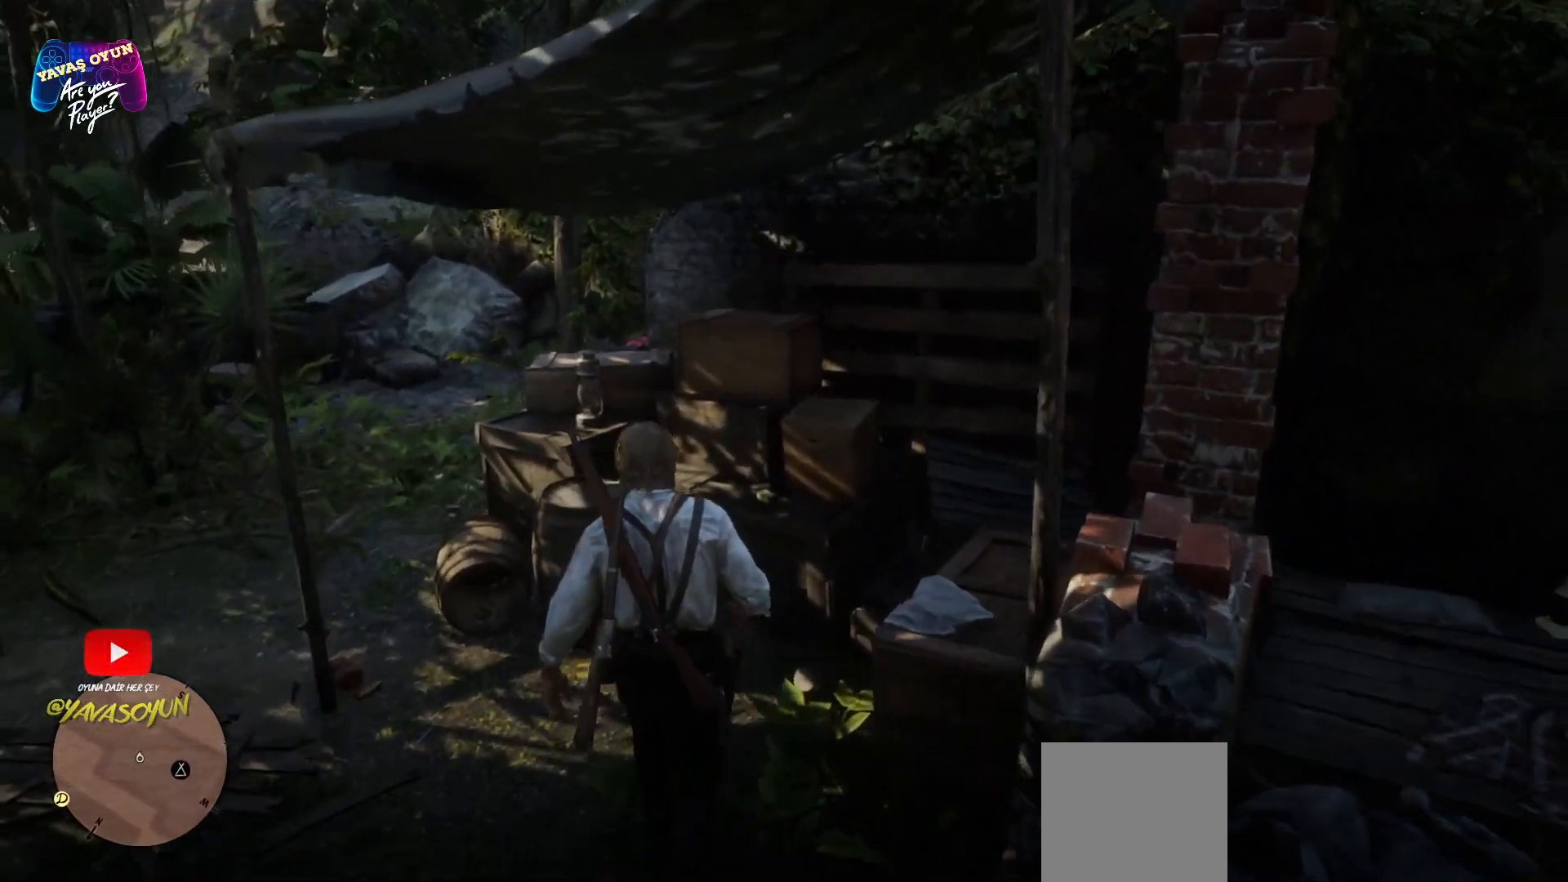
{"buttons": [], "left_stick": "up-left", "right_stick": "down", "events": [[333, "left_stick", "up-left"]]}
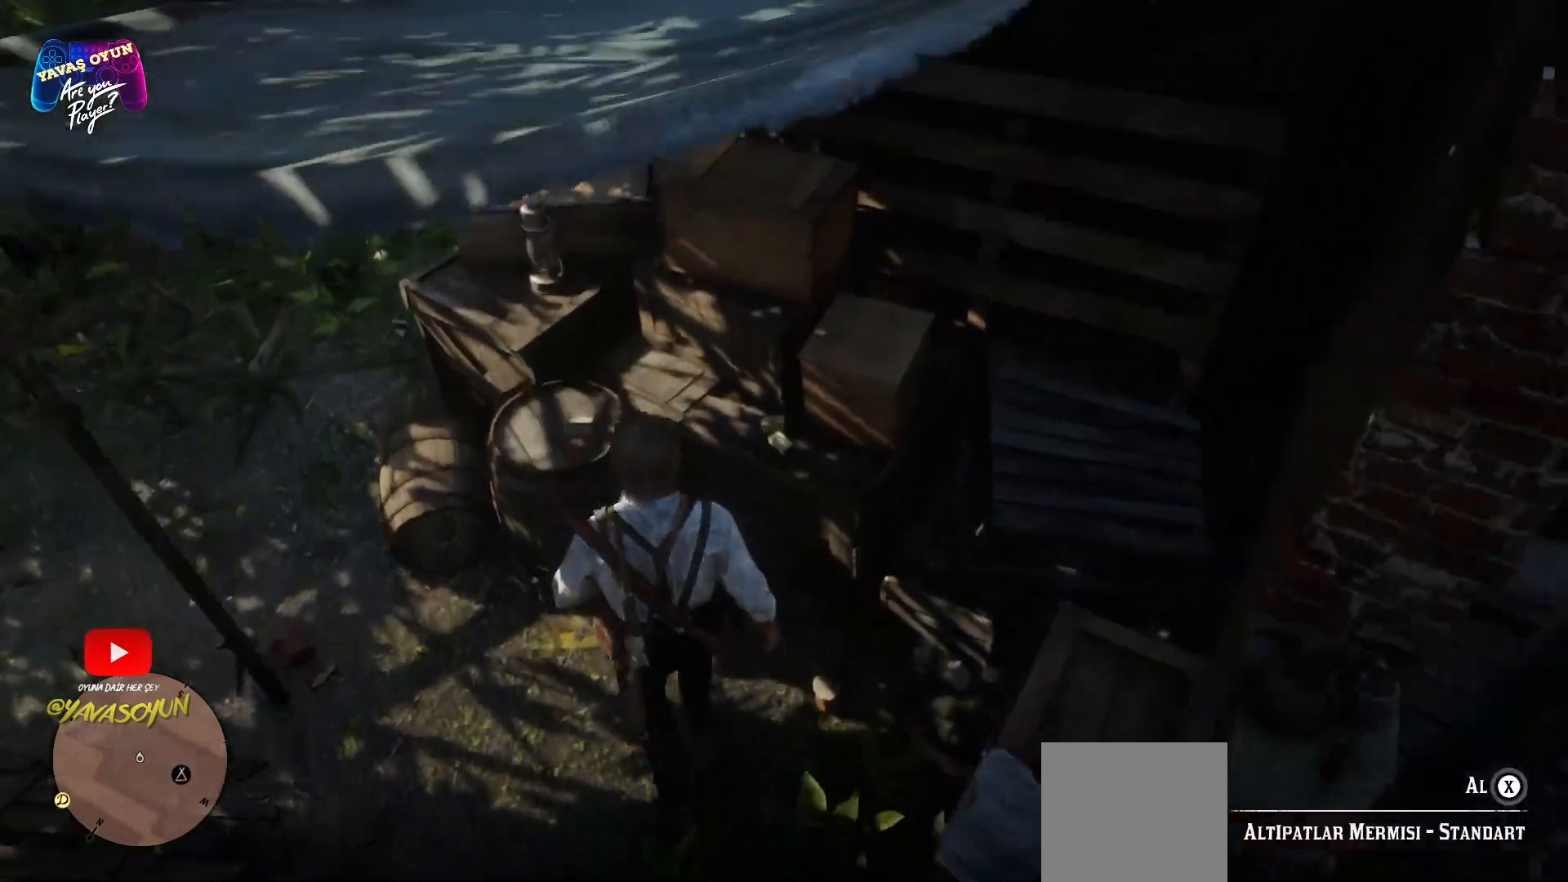
{"buttons": [], "left_stick": "center", "right_stick": "center", "events": [[117, "left_stick", "center"], [183, "left_stick", "up"], [233, "right_stick", "center"], [317, "left_stick", "center"]]}
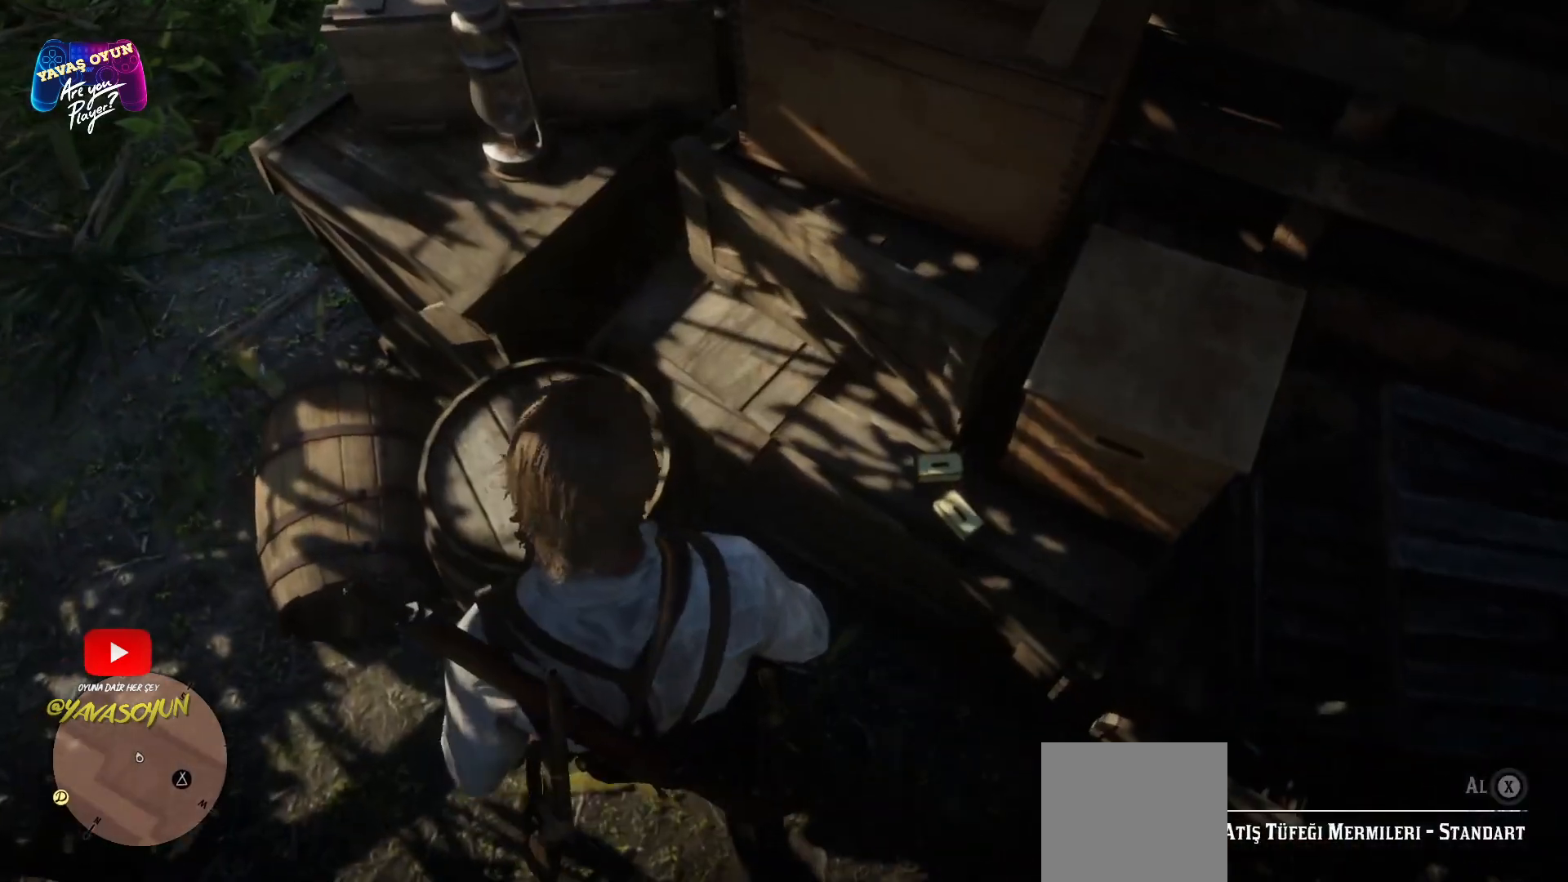
{"buttons": [], "left_stick": "center", "right_stick": "center", "events": [[17, "X", "down"], [367, "X", "up"]]}
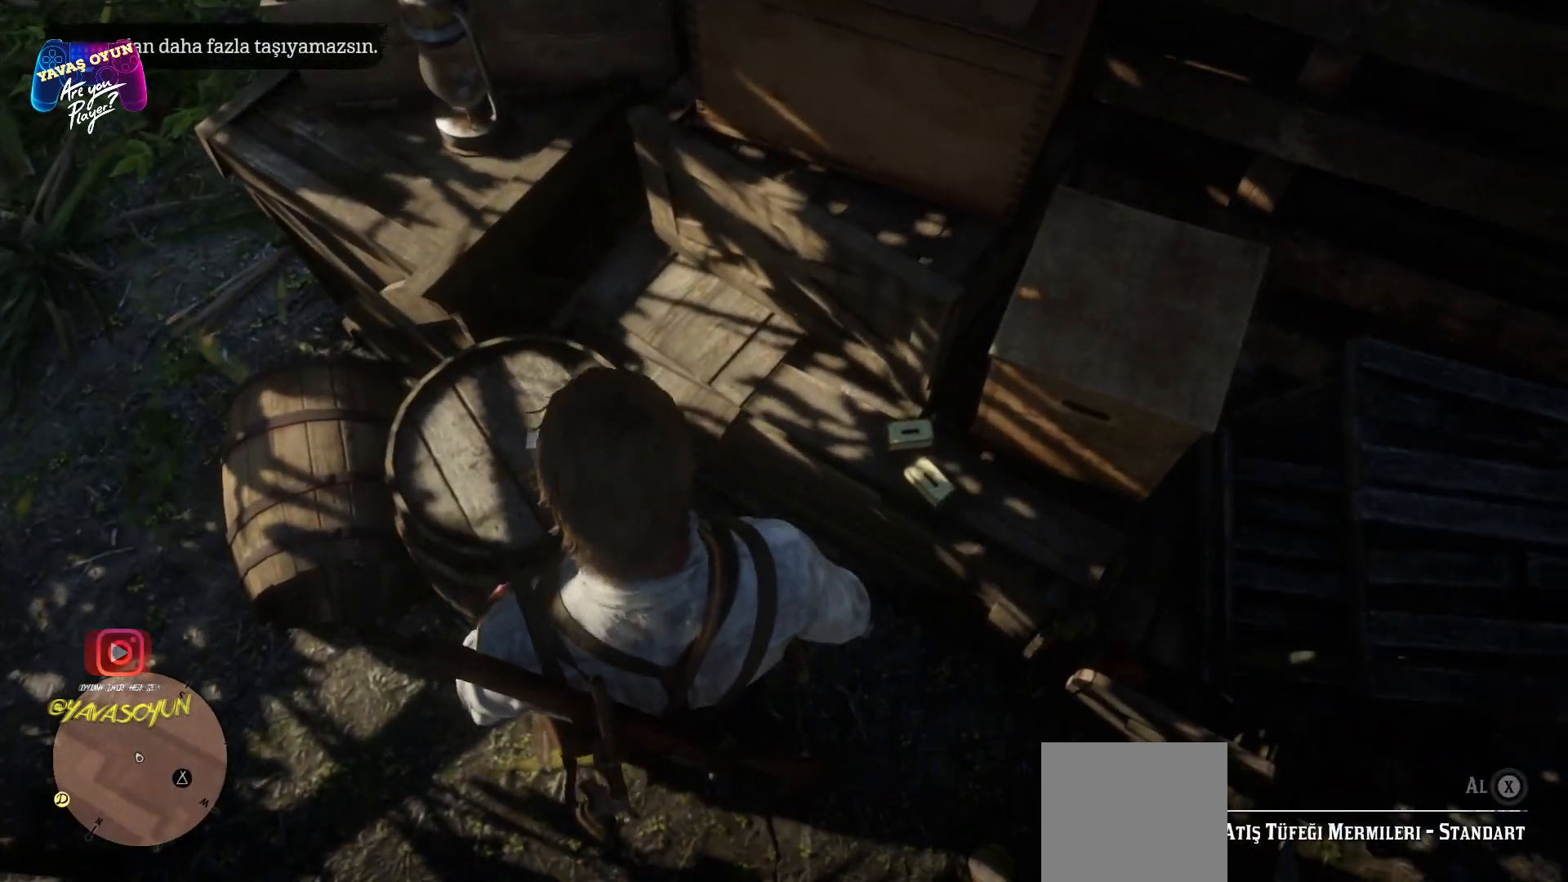
{"buttons": [], "left_stick": "down", "right_stick": "center", "events": [[483, "left_stick", "down"]]}
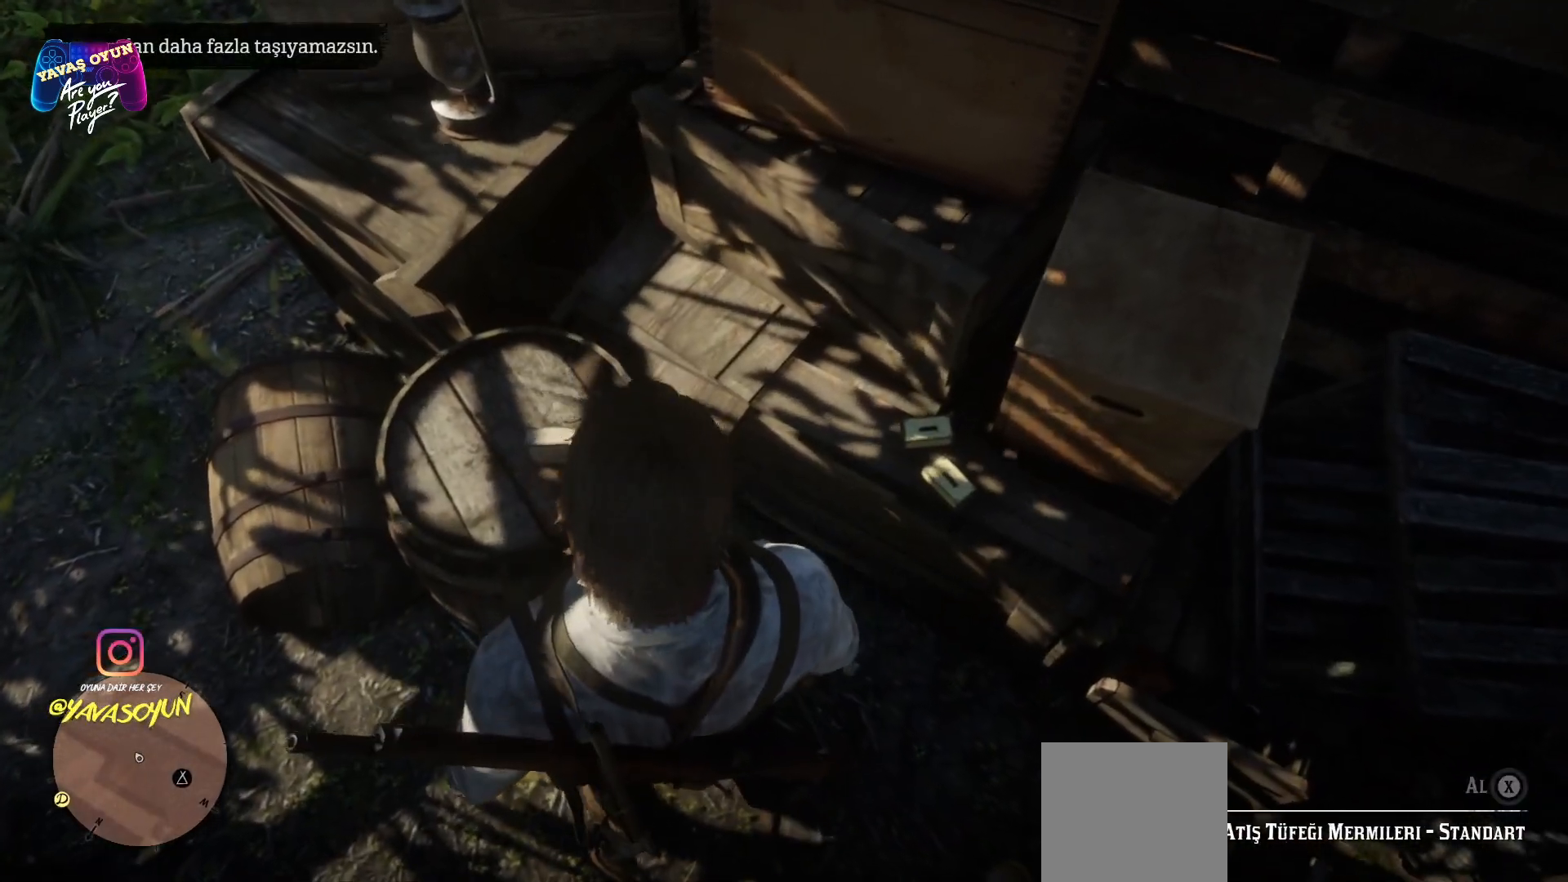
{"buttons": [], "left_stick": "right", "right_stick": "center", "events": [[133, "left_stick", "right"]]}
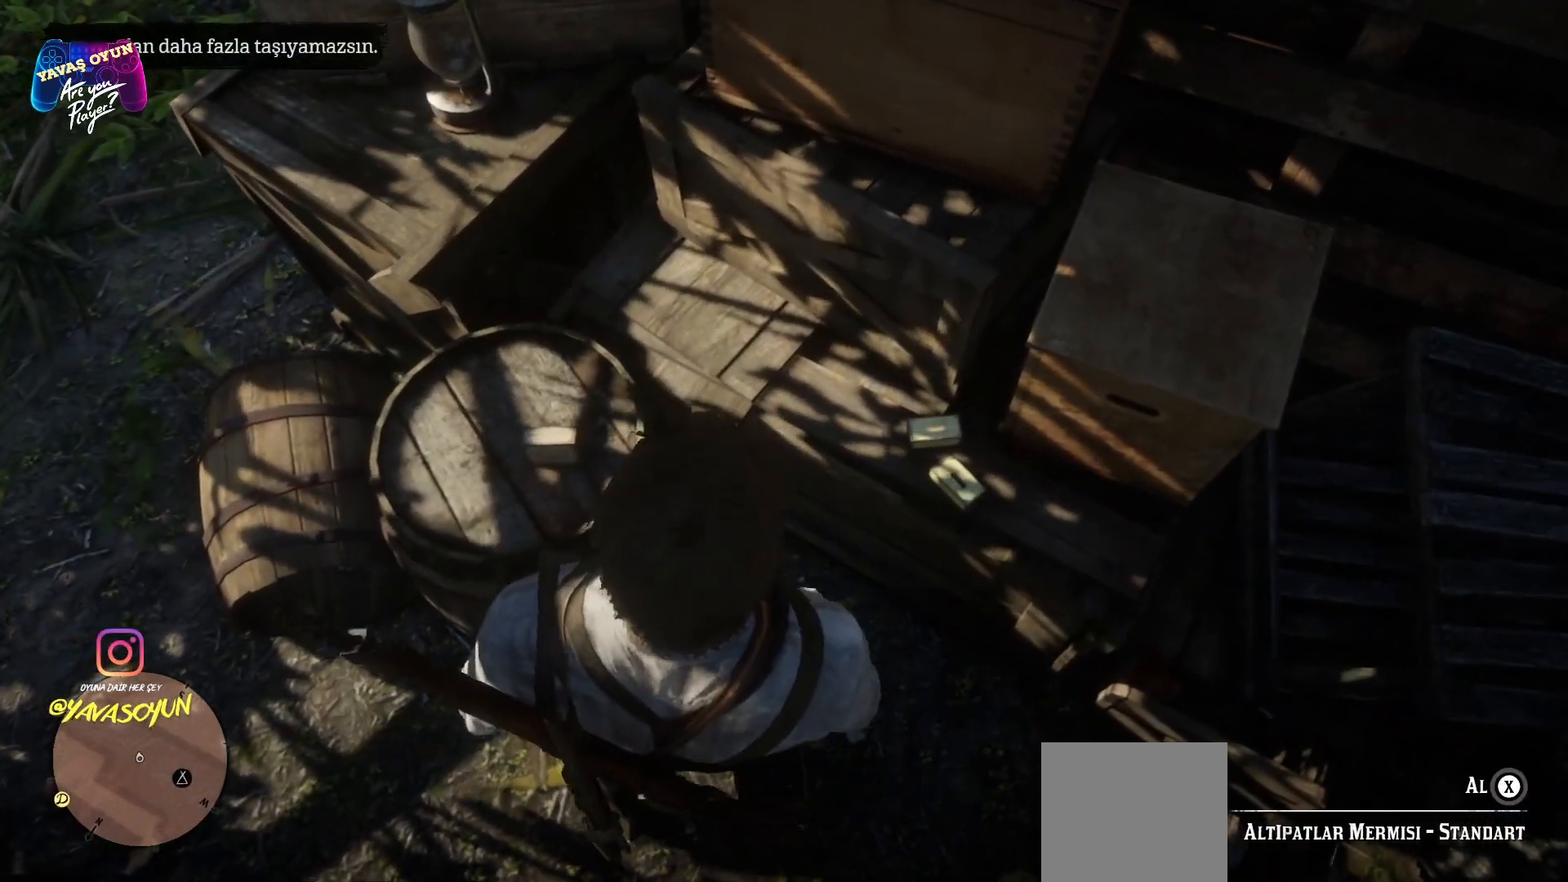
{"buttons": ["X"], "left_stick": "center", "right_stick": "center", "events": [[100, "right_stick", "right"], [167, "left_stick", "up-right"], [350, "right_stick", "center"], [450, "left_stick", "center"], [483, "X", "down"]]}
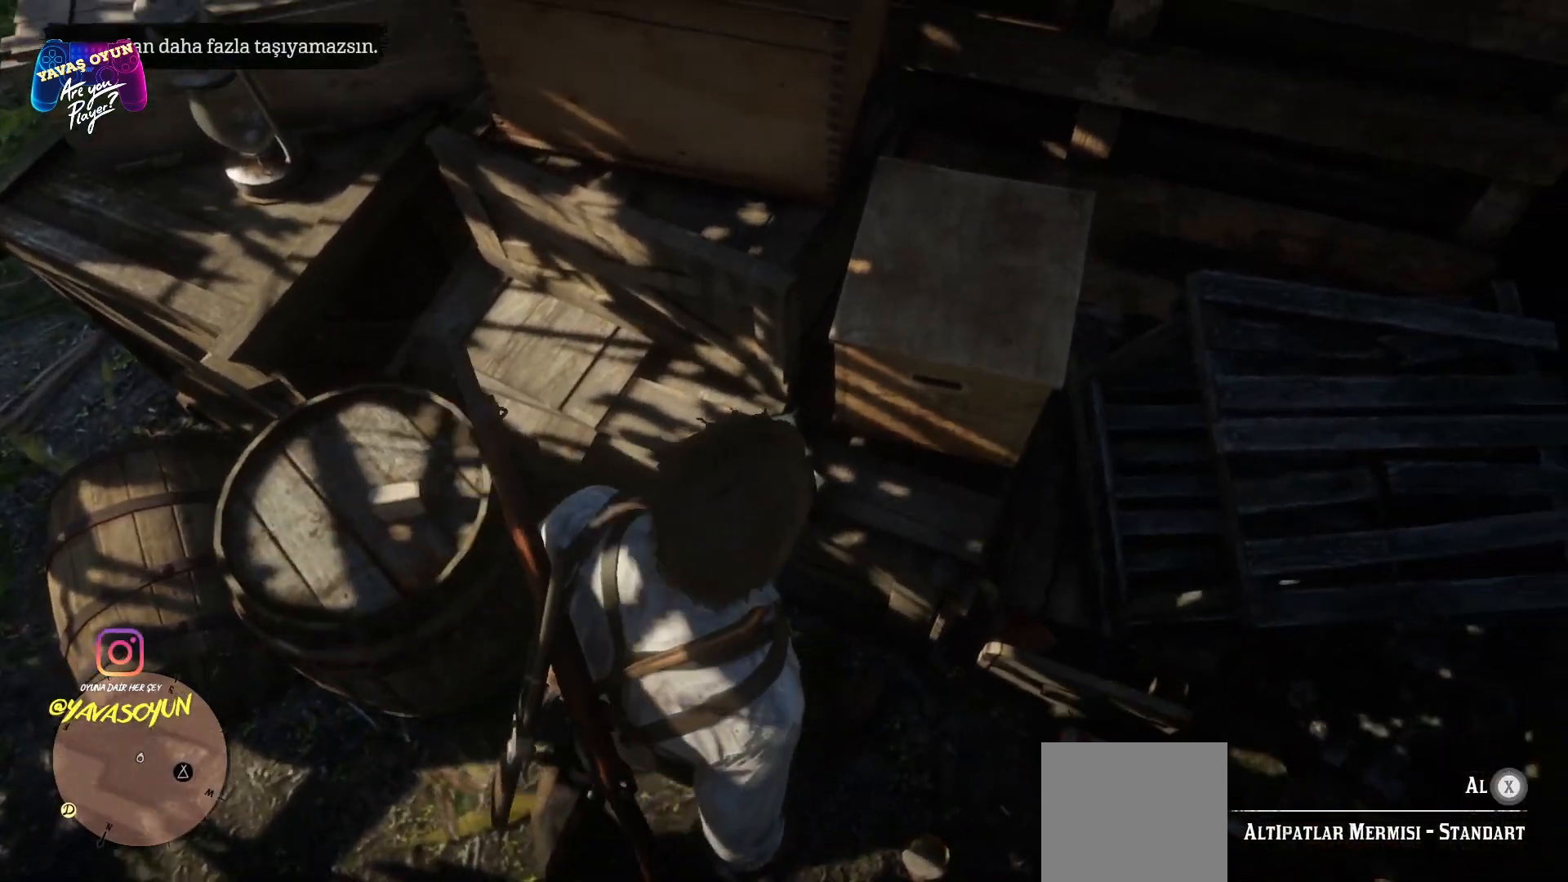
{"buttons": ["X"], "left_stick": "center", "right_stick": "center", "events": [[33, "left_stick", "left"], [267, "left_stick", "center"]]}
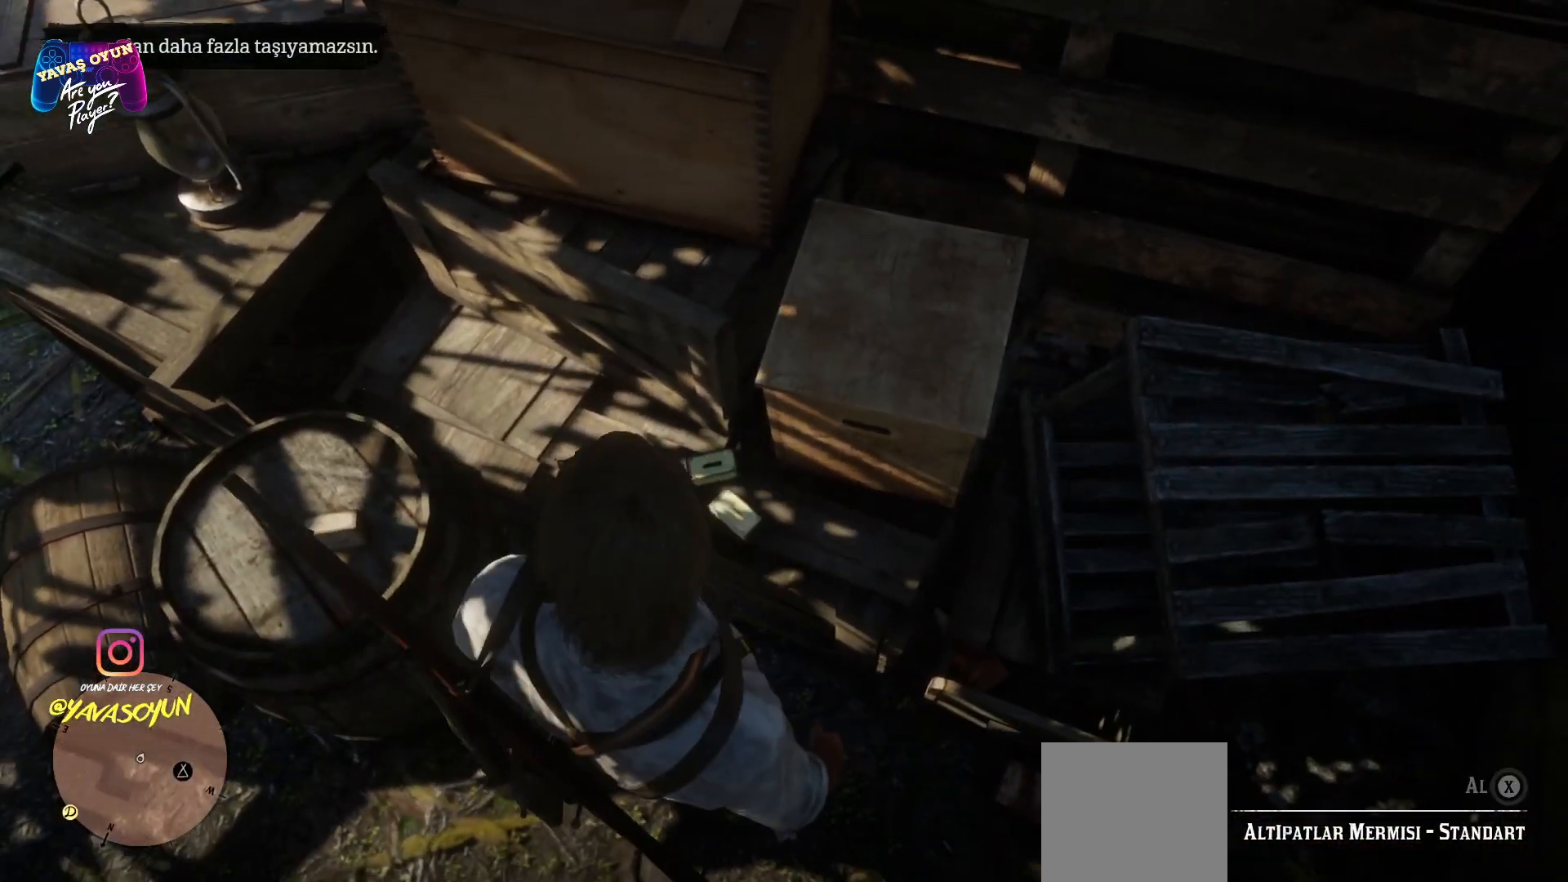
{"buttons": ["X"], "left_stick": "center", "right_stick": "center", "events": []}
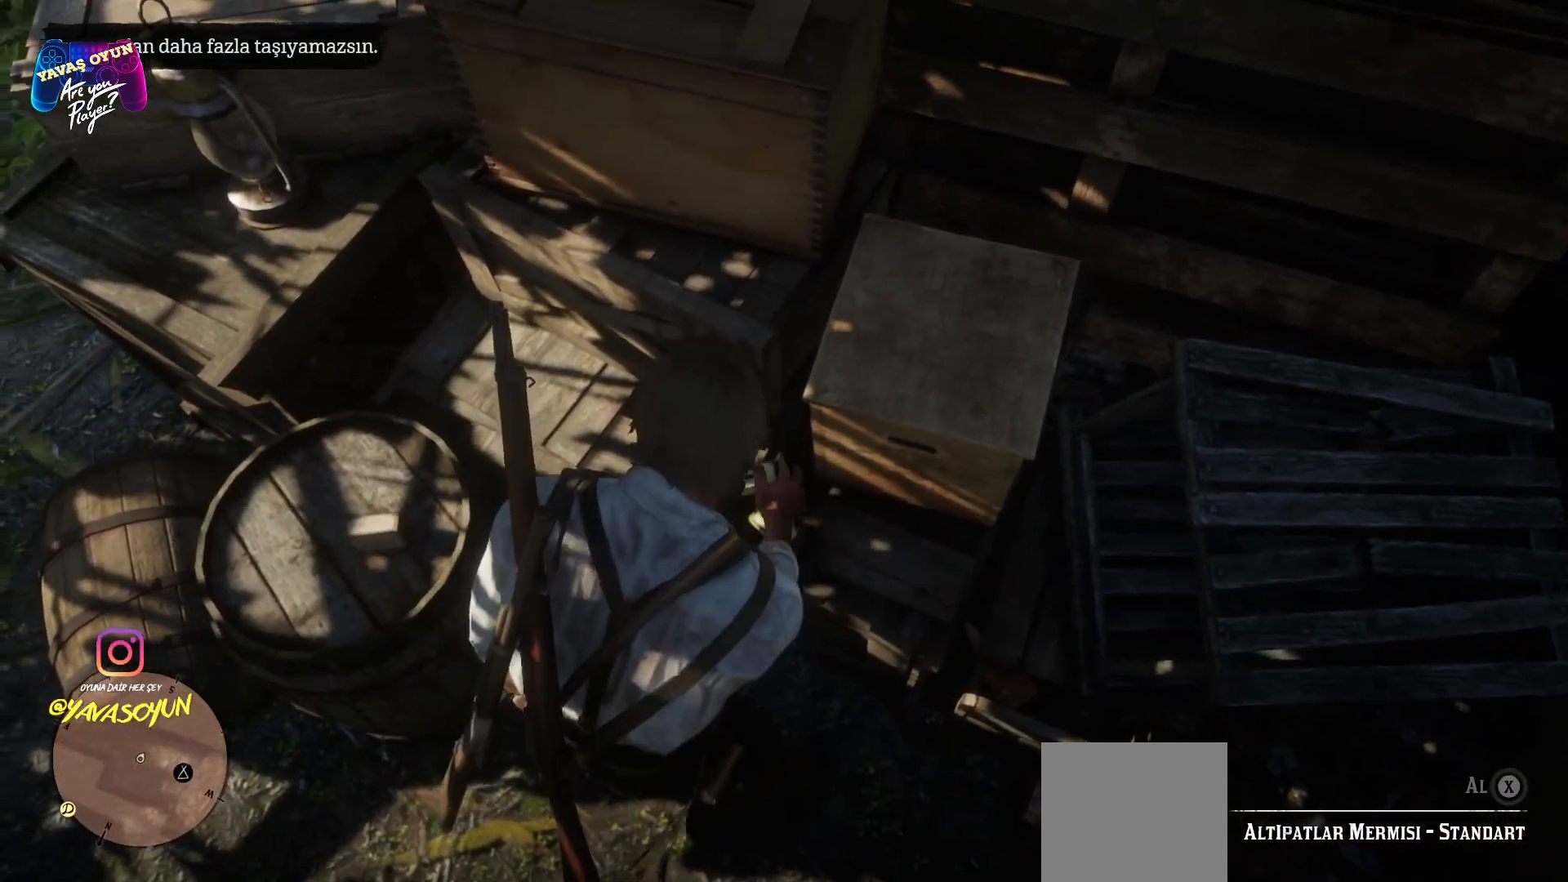
{"buttons": ["X"], "left_stick": "center", "right_stick": "center", "events": []}
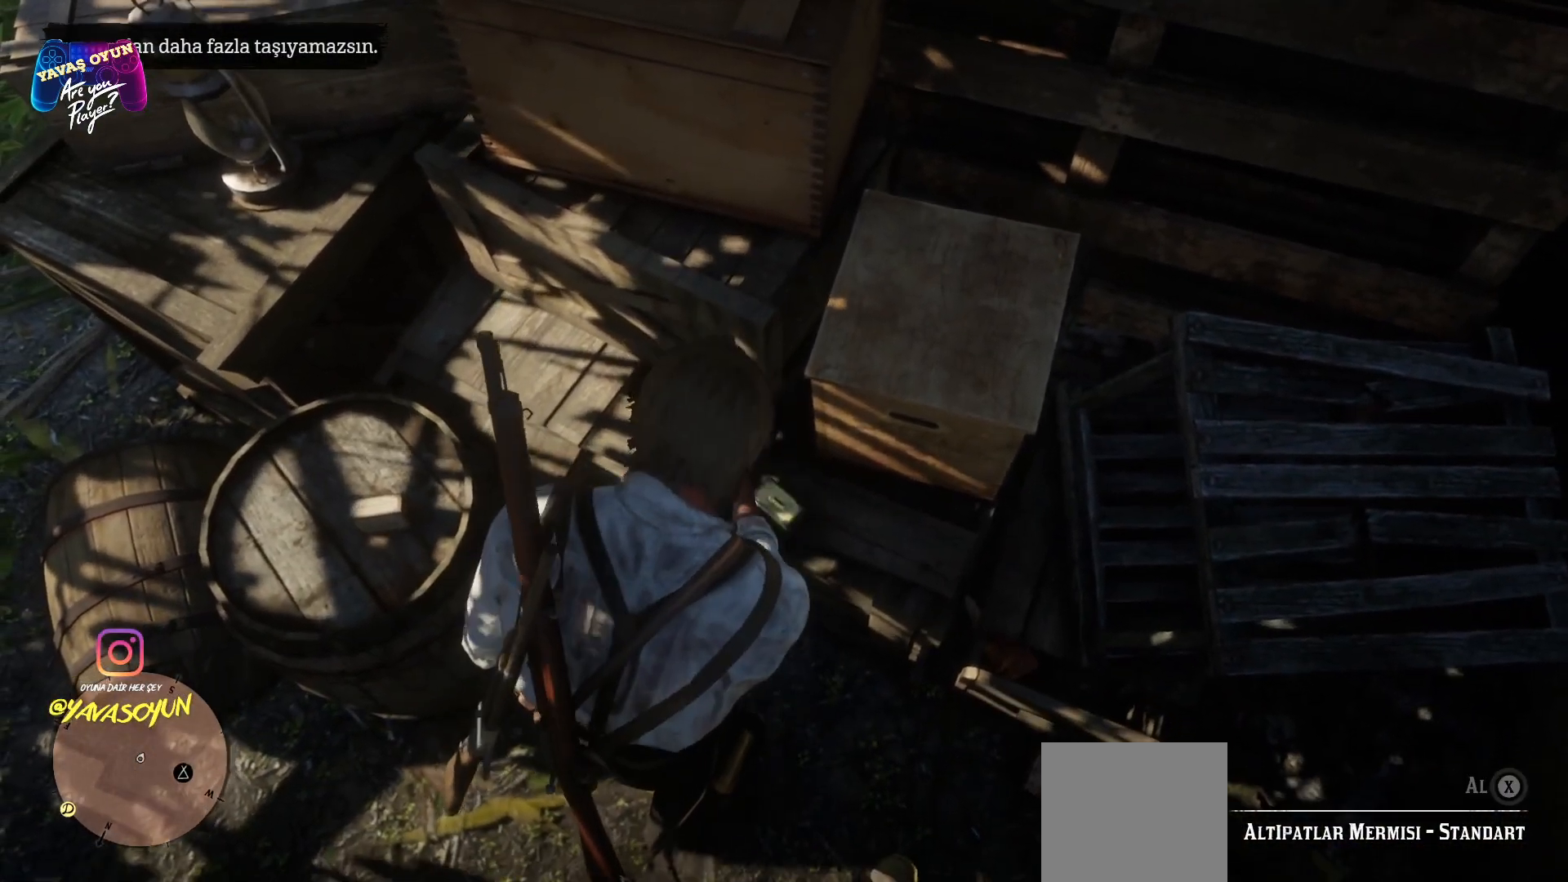
{"buttons": ["X"], "left_stick": "center", "right_stick": "center", "events": []}
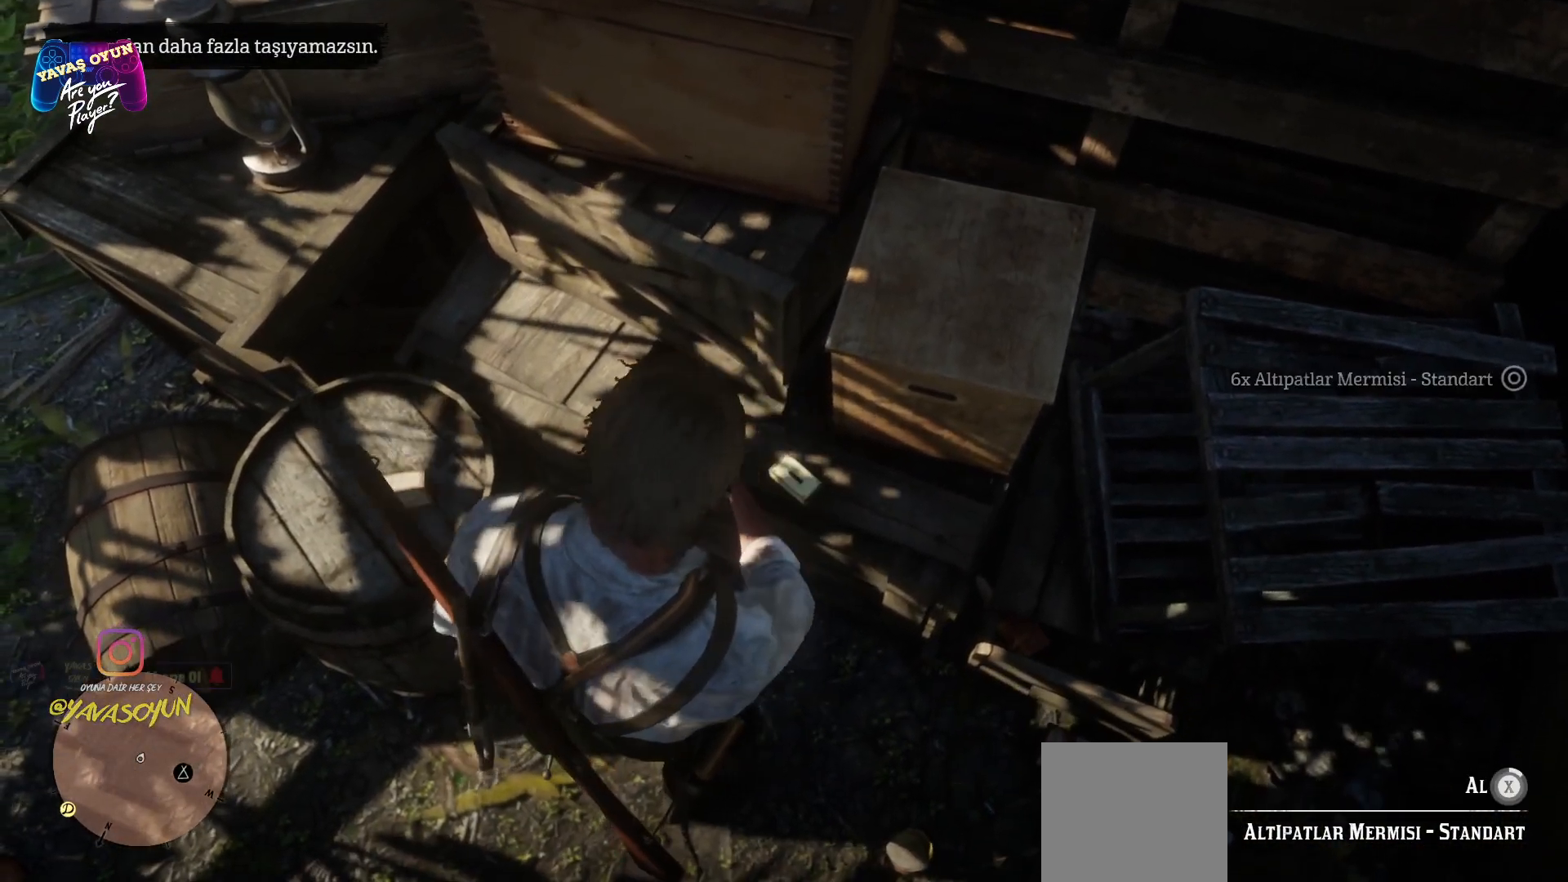
{"buttons": ["X"], "left_stick": "center", "right_stick": "center", "events": []}
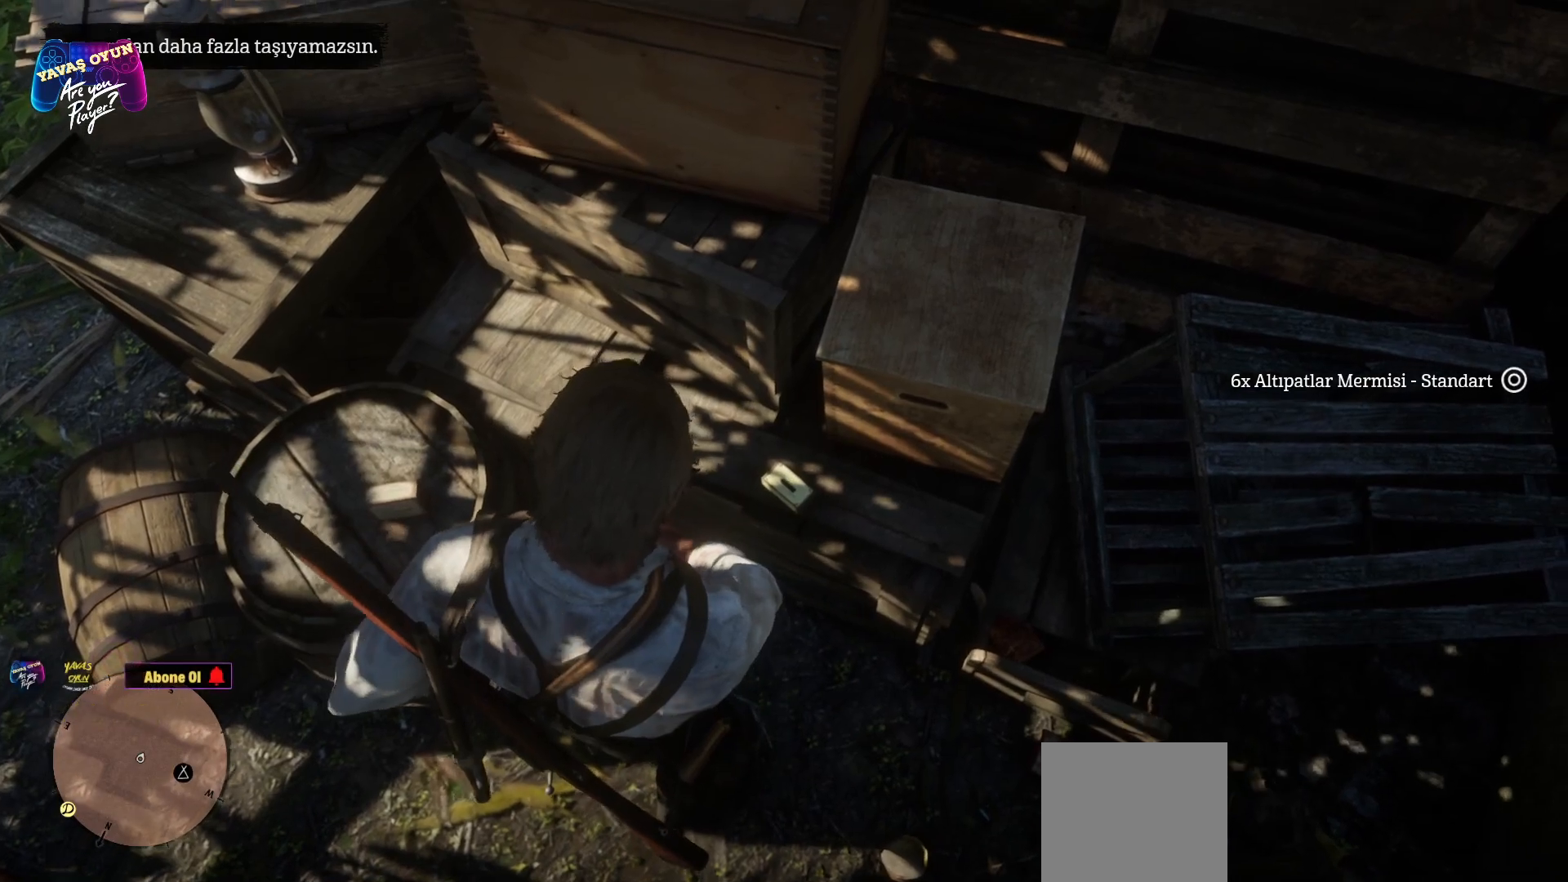
{"buttons": ["X"], "left_stick": "center", "right_stick": "center", "events": []}
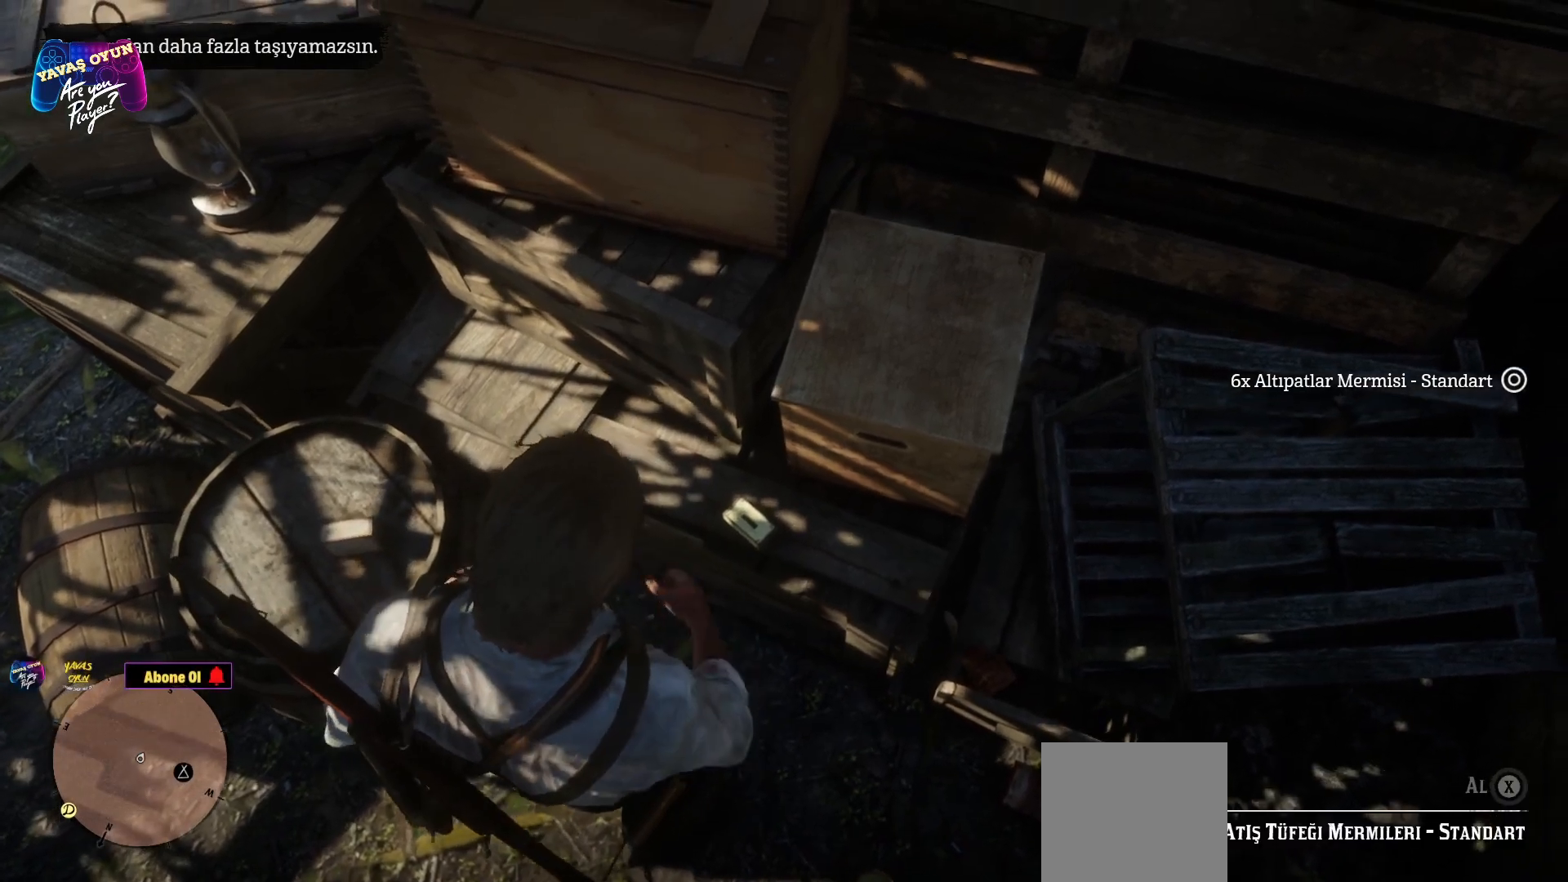
{"buttons": ["X"], "left_stick": "center", "right_stick": "center", "events": []}
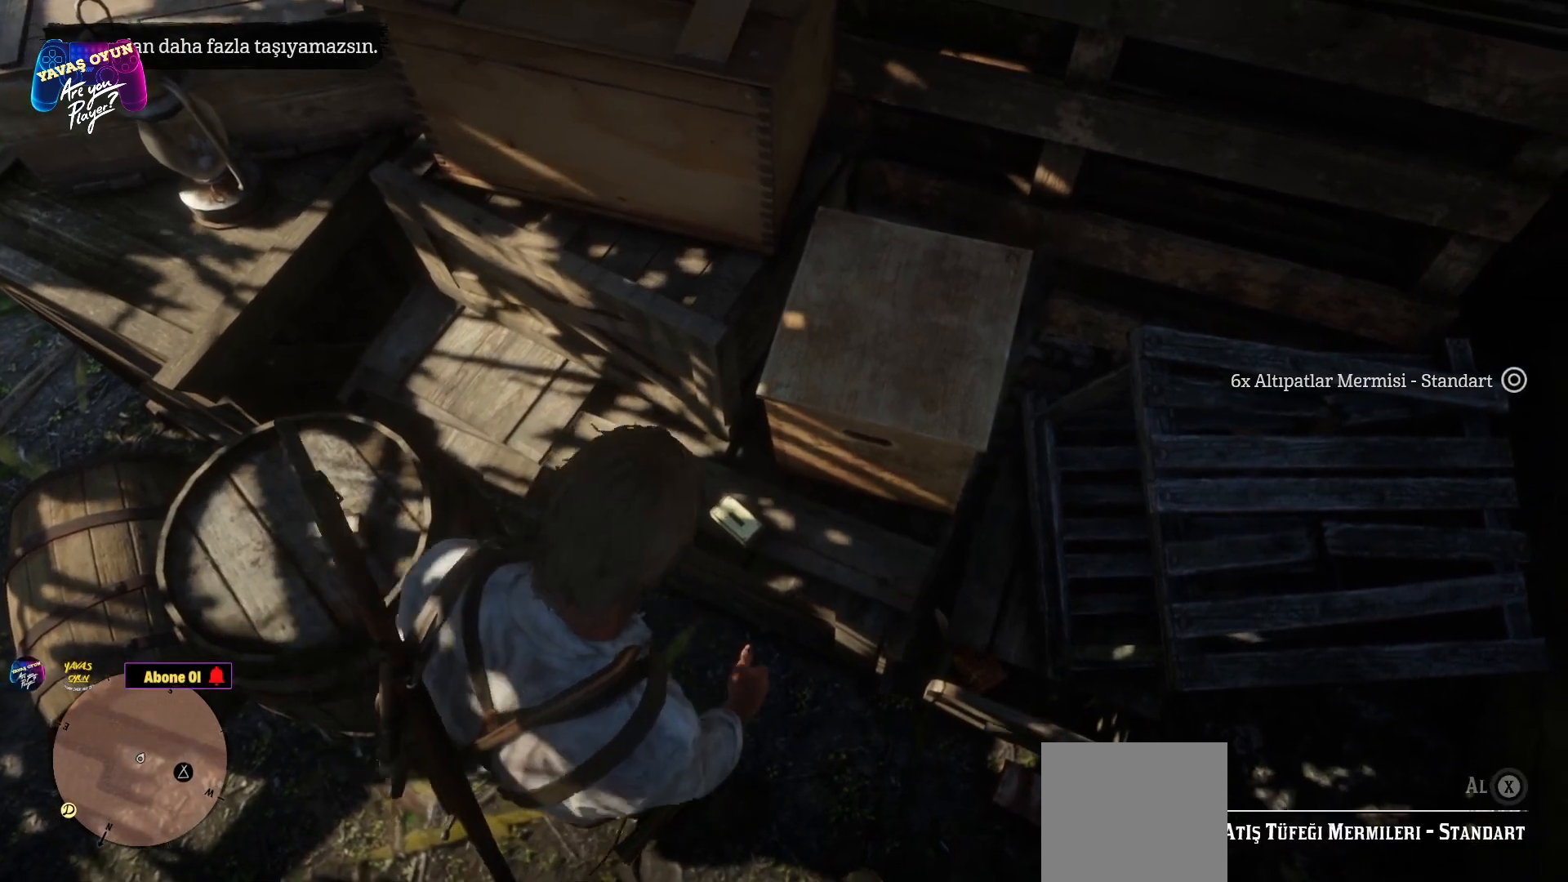
{"buttons": ["X"], "left_stick": "center", "right_stick": "center", "events": []}
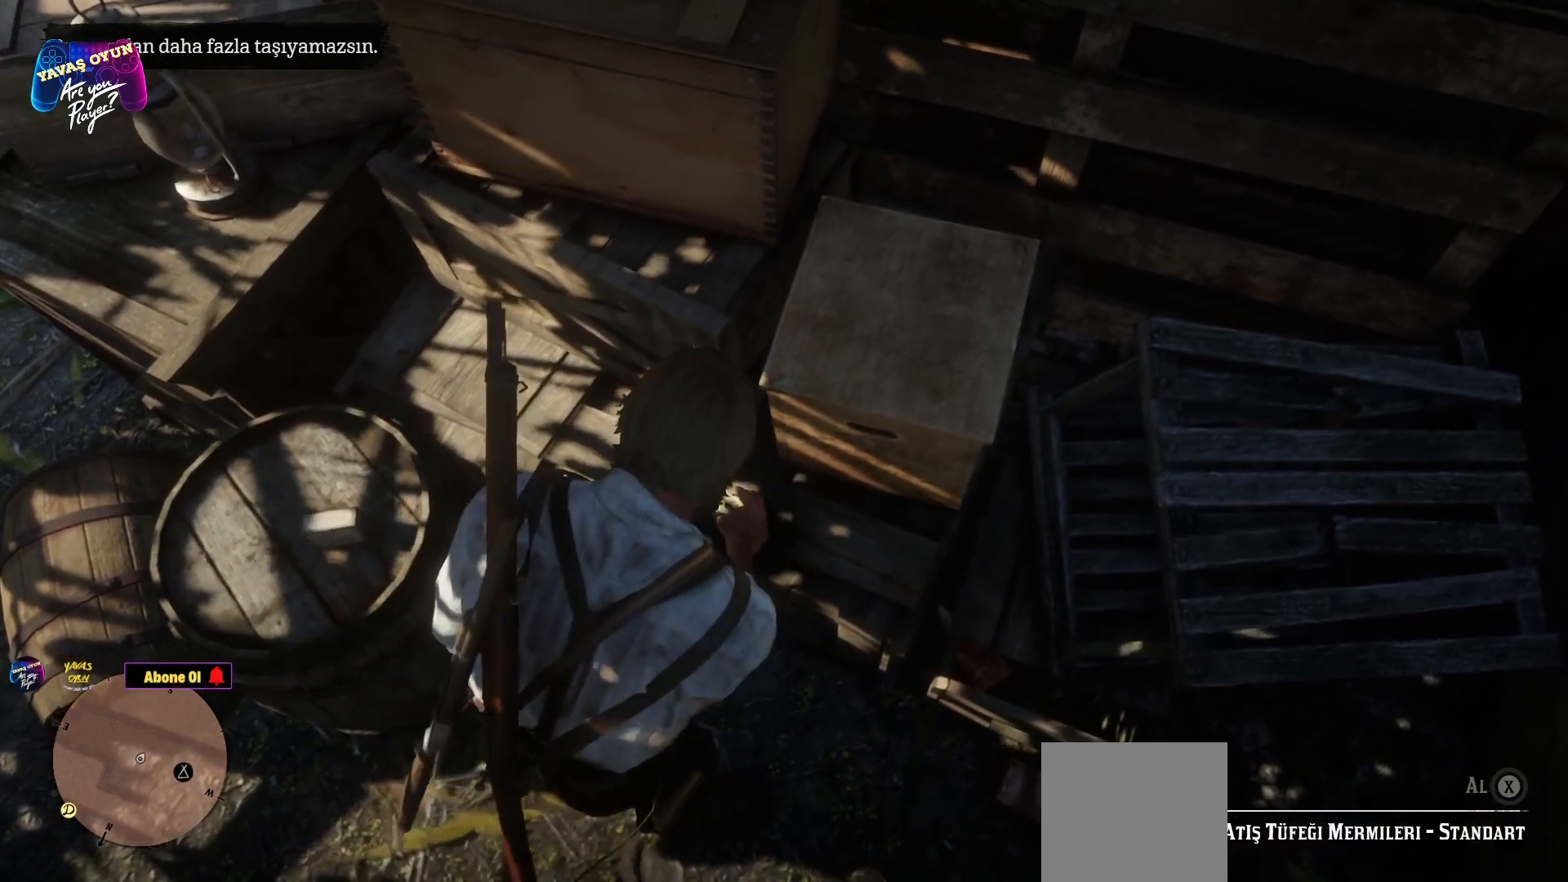
{"buttons": ["X"], "left_stick": "center", "right_stick": "center", "events": []}
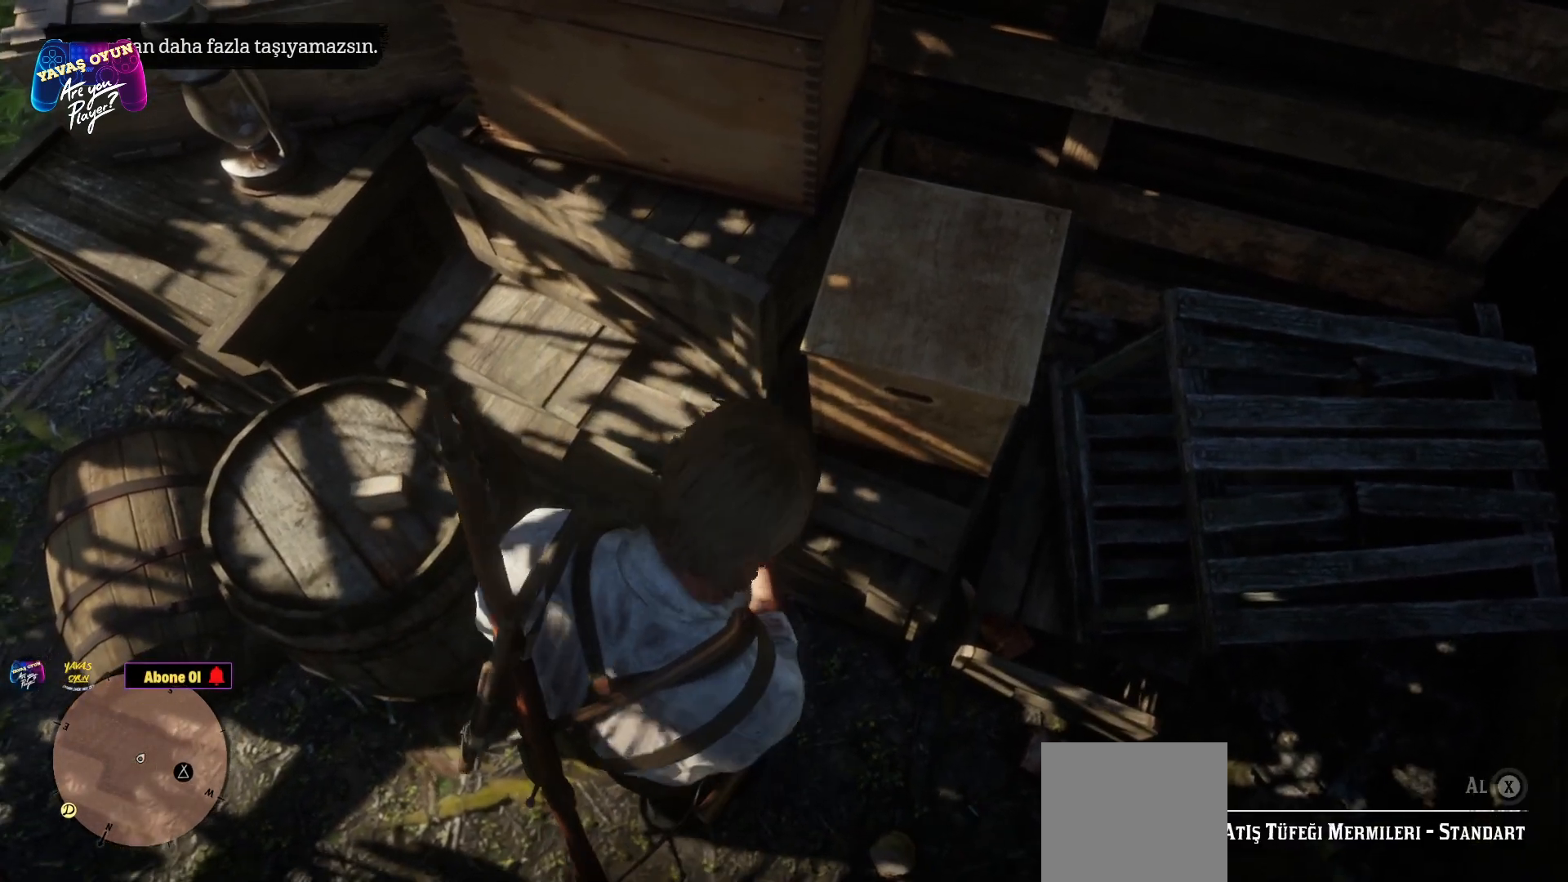
{"buttons": ["X"], "left_stick": "center", "right_stick": "center", "events": []}